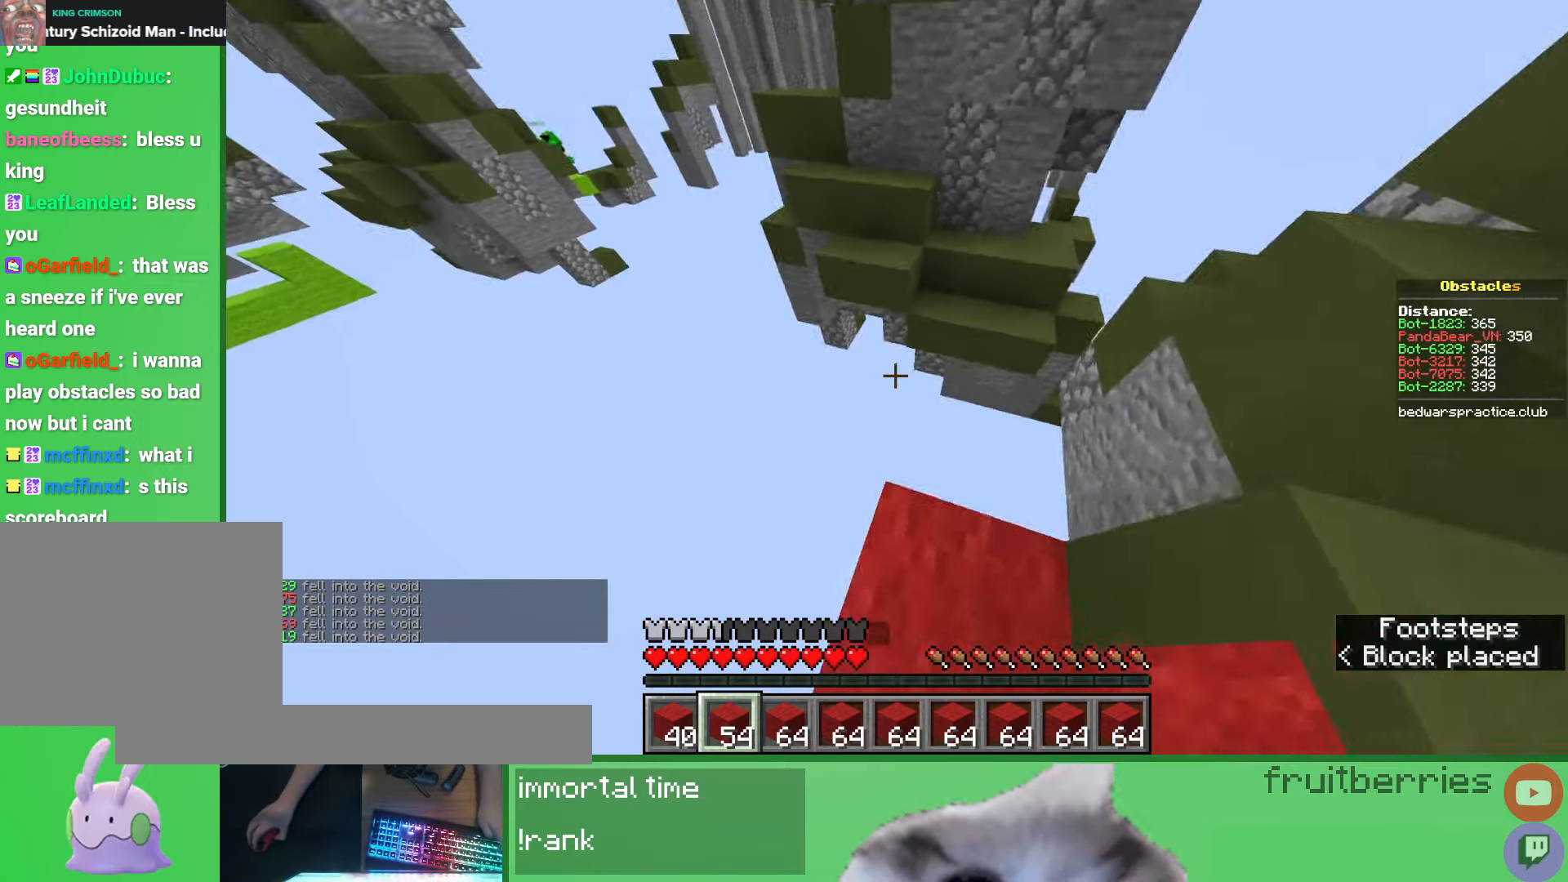
Gameplay with keyboard and mouse; each line is a JSON object with the keys and mouse buttons held at the frame after it. "events" lists presses ("down") and releases ("up") of "a", "ctrl", "d", "e", "q", "s", "shift", "space", "w", "mouse_left", "mouse_wheel", "mouse_right", "mouse_mb4" and "mouse_mb5" between this image and that frame as [ms after this image, input, new state], when the widget could be followed in between. "mouse_left", "mouse_wheel", "mouse_right", "mouse_mb4", "mouse_mb5" = the "left", "wheel", "right", "mb4", "mb5" buttons of the "mouse" list. No other keys are recorded. Fast repeated clicks can show as one long hold. "wheel" means that the mouse wheel is clicked or scrolled. Mouse movement is not recorded.
{"keys": [], "mouse": [], "events": [[50, "space", "down"], [167, "a", "down"], [283, "a", "up"], [333, "space", "up"], [383, "w", "up"]]}
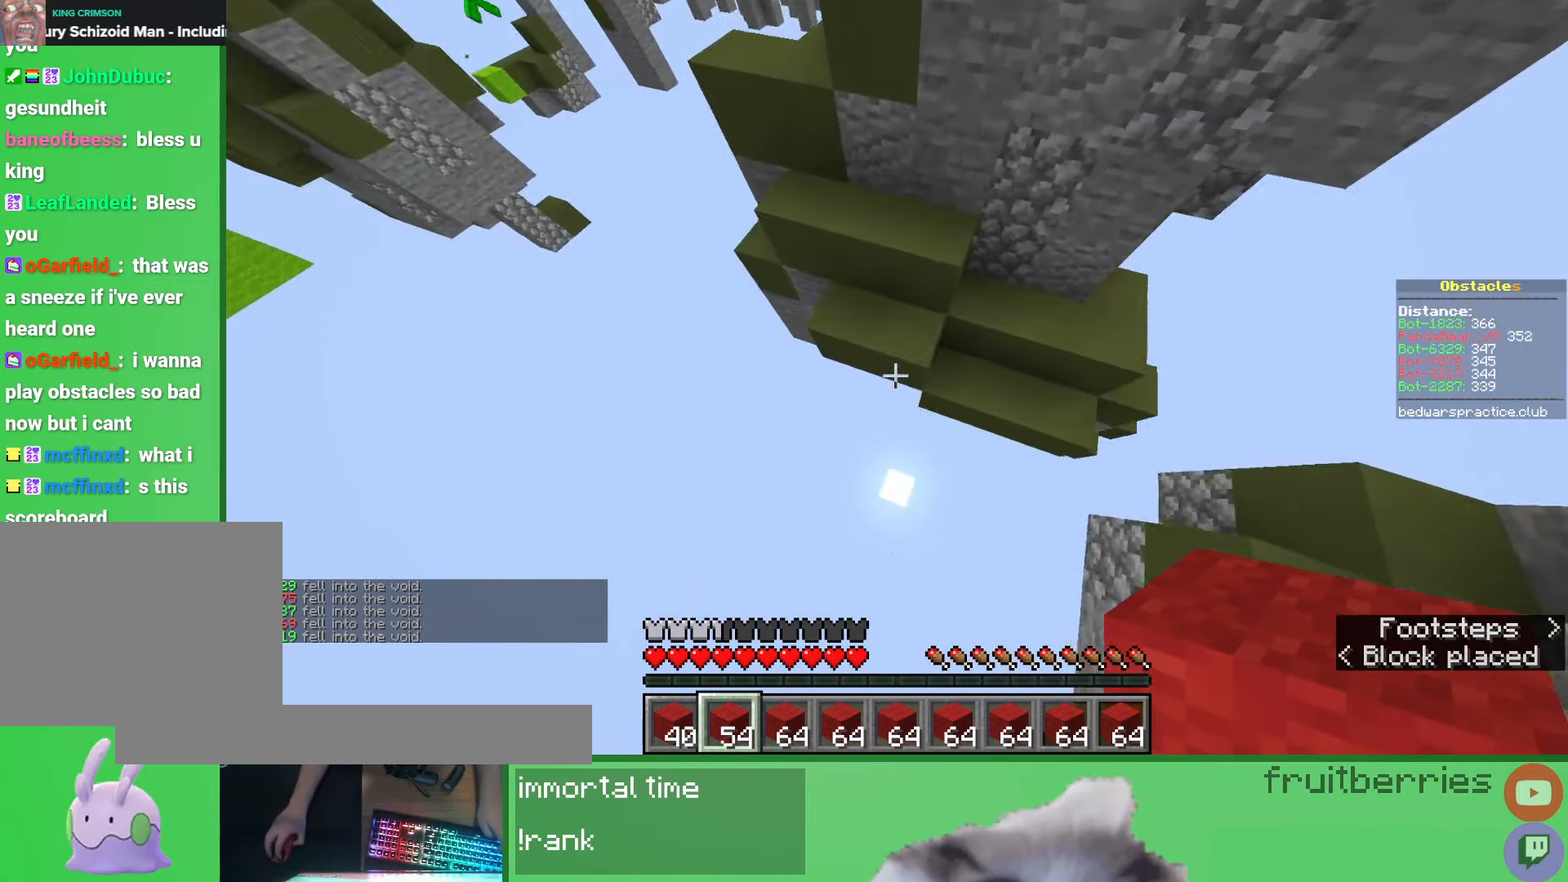
{"keys": ["a", "w"], "mouse": [], "events": [[17, "w", "down"], [67, "mouse_right", "down"], [83, "a", "down"], [167, "mouse_right", "up"], [233, "space", "down"], [500, "space", "up"]]}
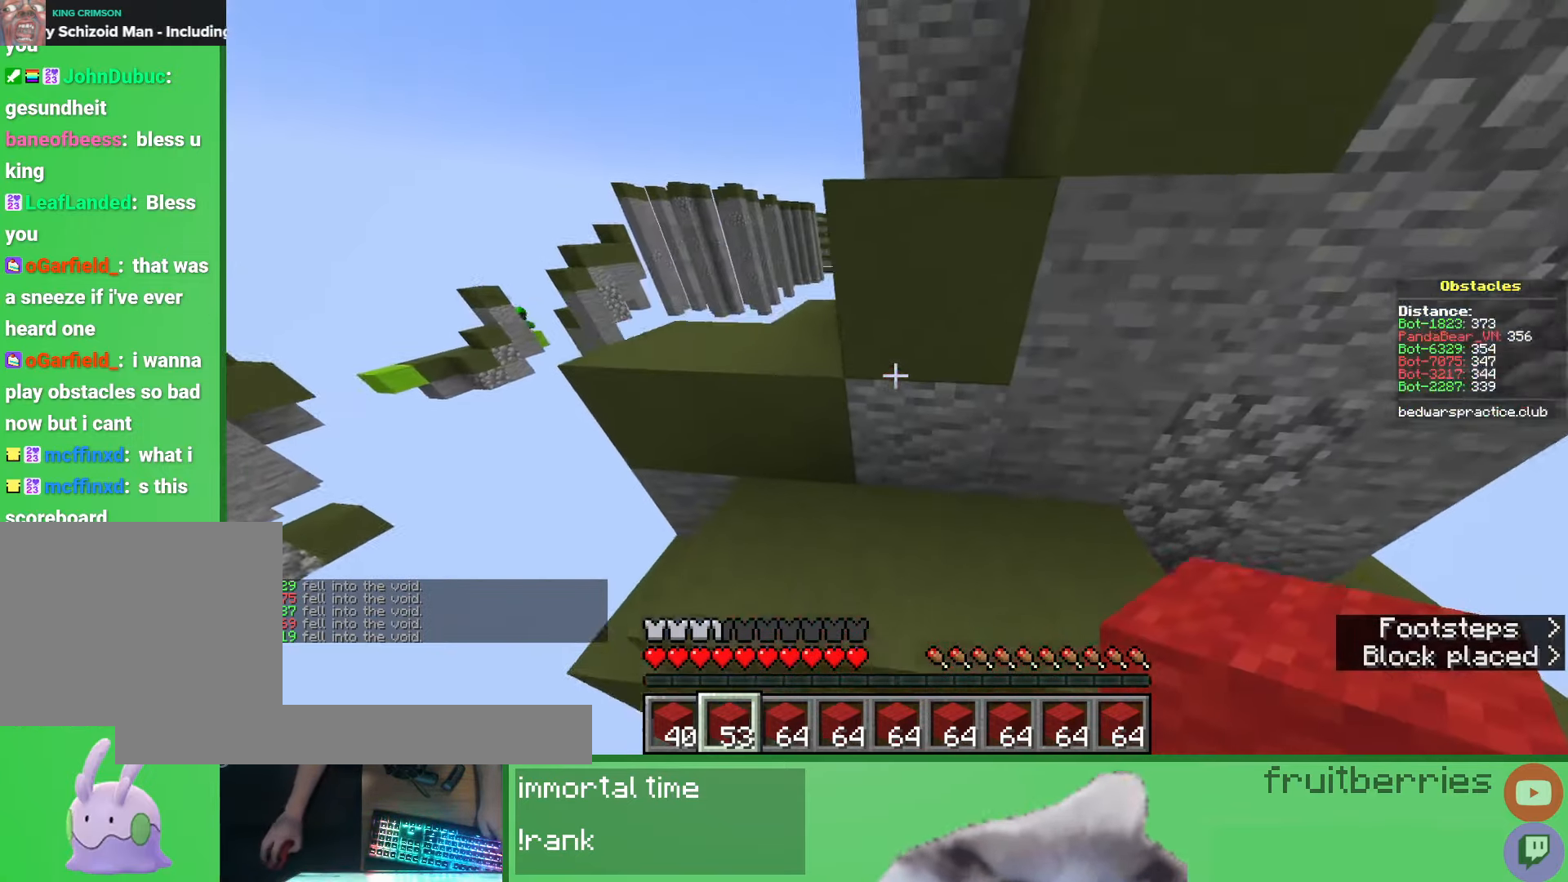
{"keys": ["w"], "mouse": [], "events": [[117, "a", "up"], [117, "space", "down"], [450, "space", "up"]]}
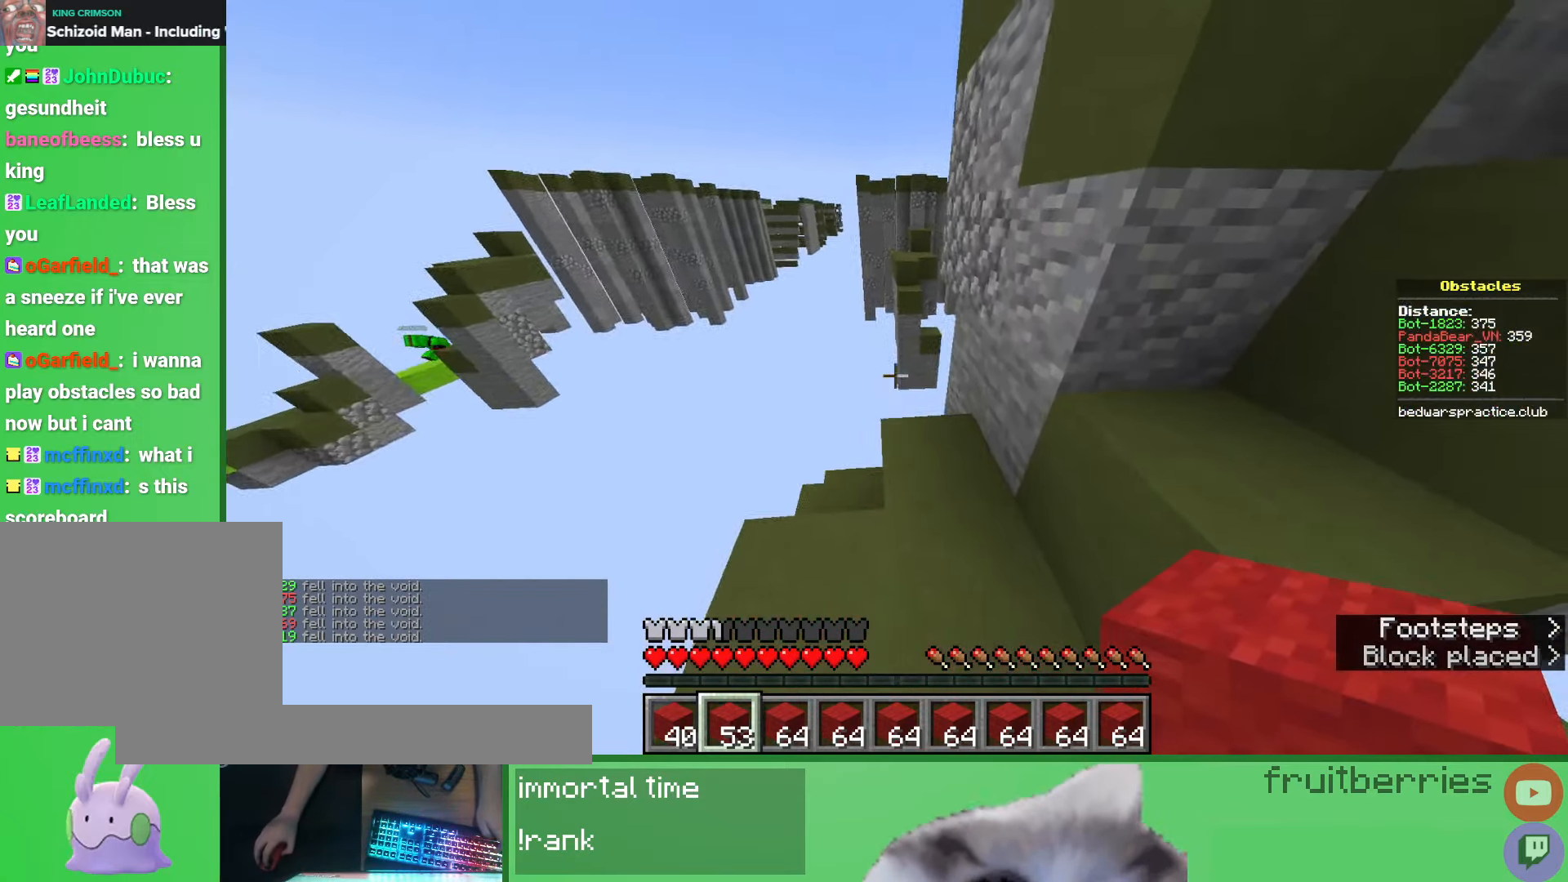
{"keys": [], "mouse": [], "events": [[150, "mouse_right", "down"], [183, "space", "down"], [250, "a", "down"], [267, "mouse_right", "up"], [400, "space", "up"], [417, "w", "up"], [450, "a", "up"]]}
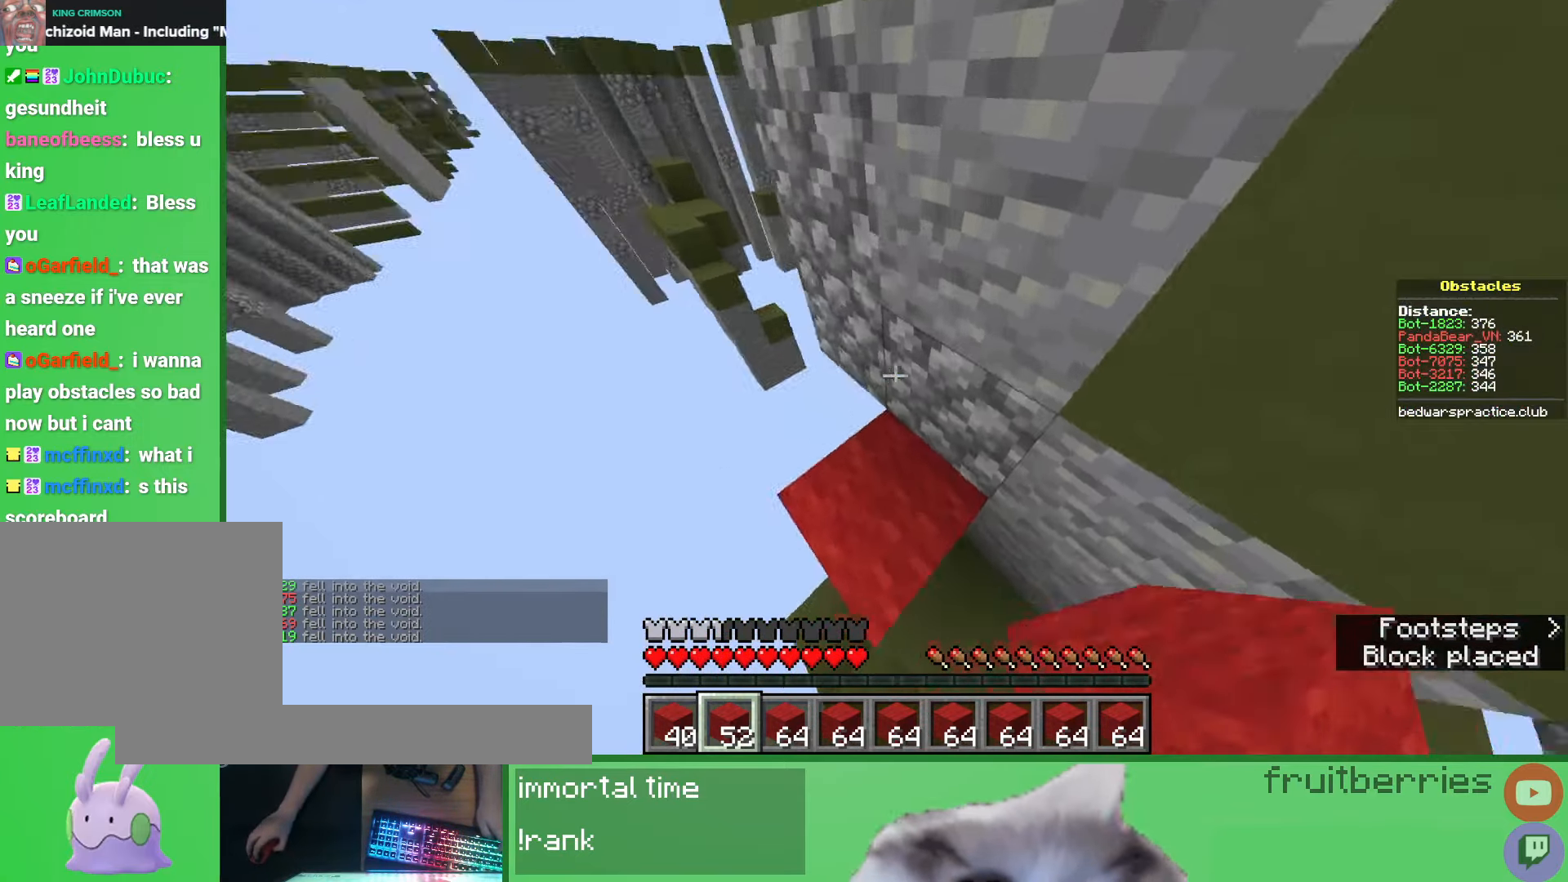
{"keys": ["a"], "mouse": [], "events": [[67, "space", "down"], [150, "a", "down"], [217, "w", "down"], [283, "a", "up"], [333, "a", "down"], [350, "mouse_right", "down"], [350, "space", "up"], [417, "w", "up"], [467, "mouse_right", "up"]]}
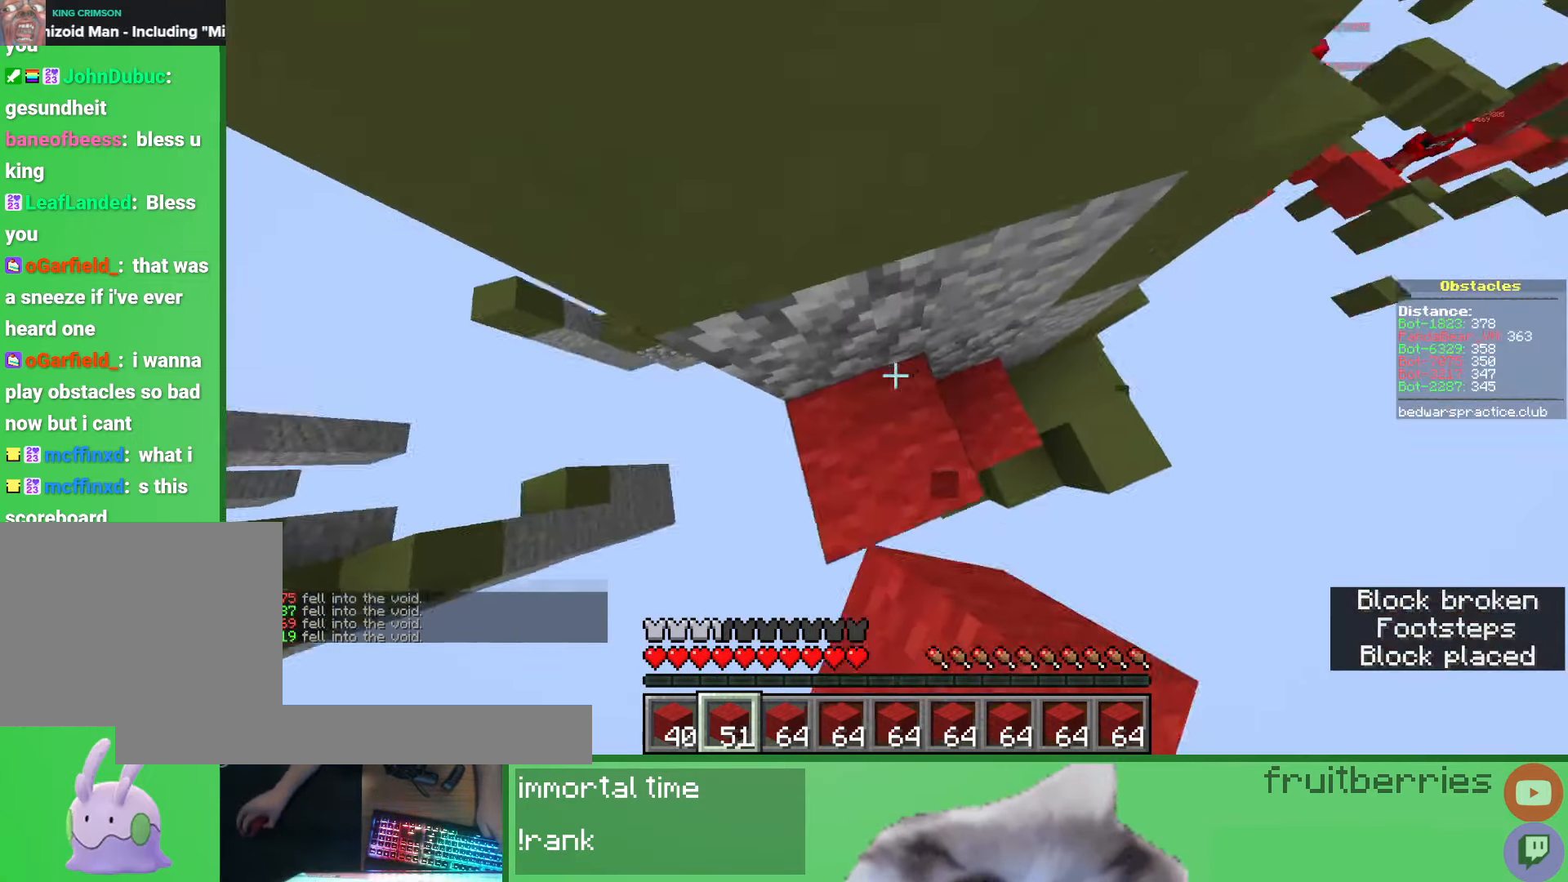
{"keys": ["w"], "mouse": [], "events": [[50, "space", "down"], [217, "w", "down"], [350, "a", "up"], [367, "mouse_right", "down"], [367, "space", "up"], [500, "mouse_right", "up"]]}
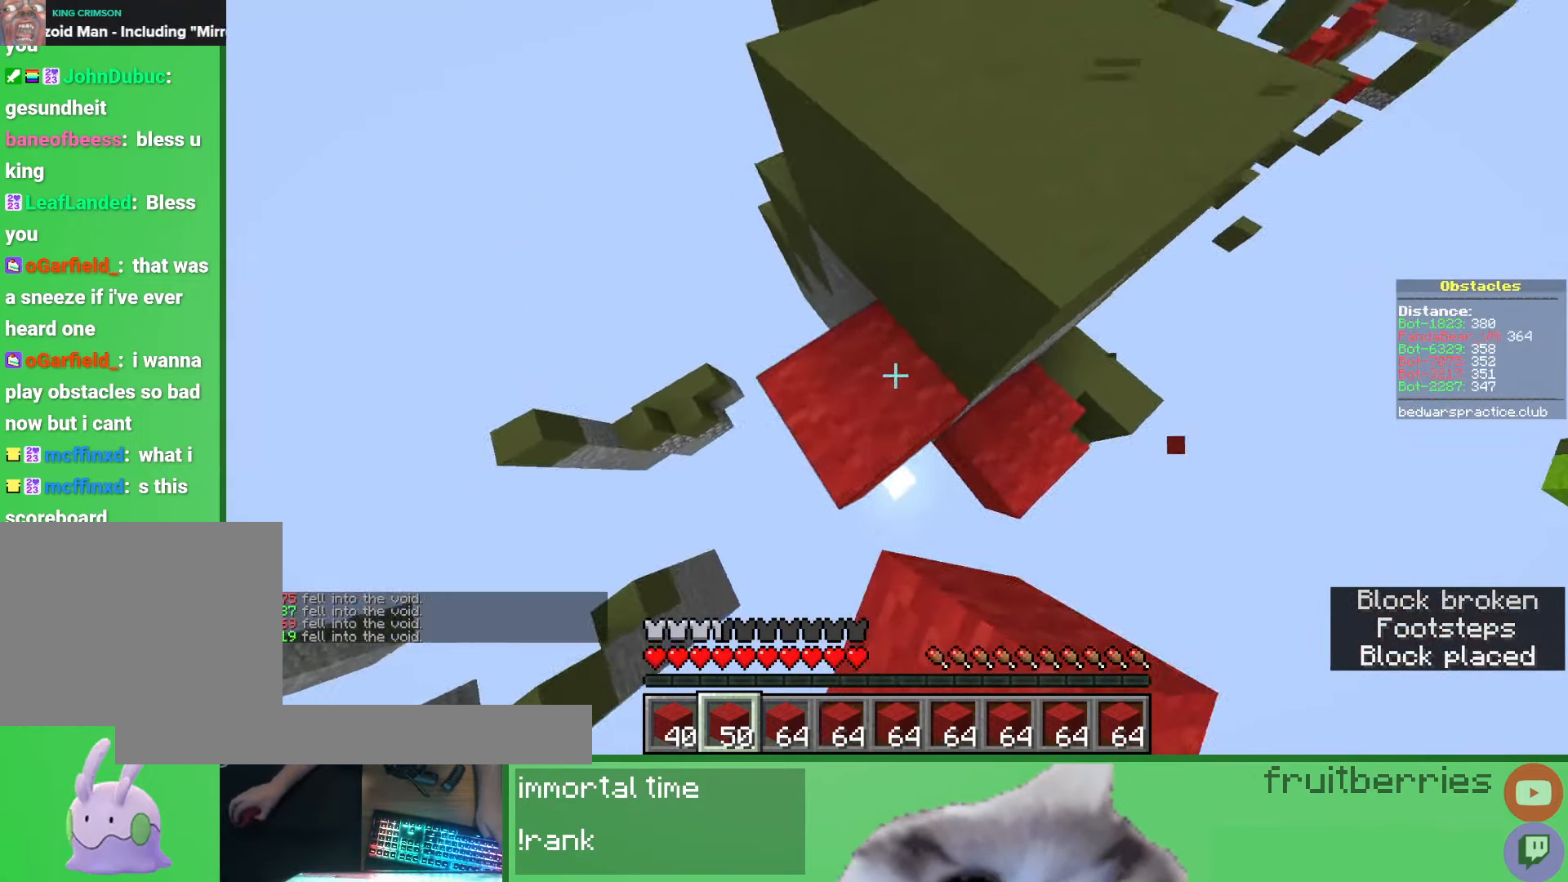
{"keys": ["space", "w"], "mouse": [], "events": [[233, "space", "down"], [317, "a", "down"], [483, "a", "up"]]}
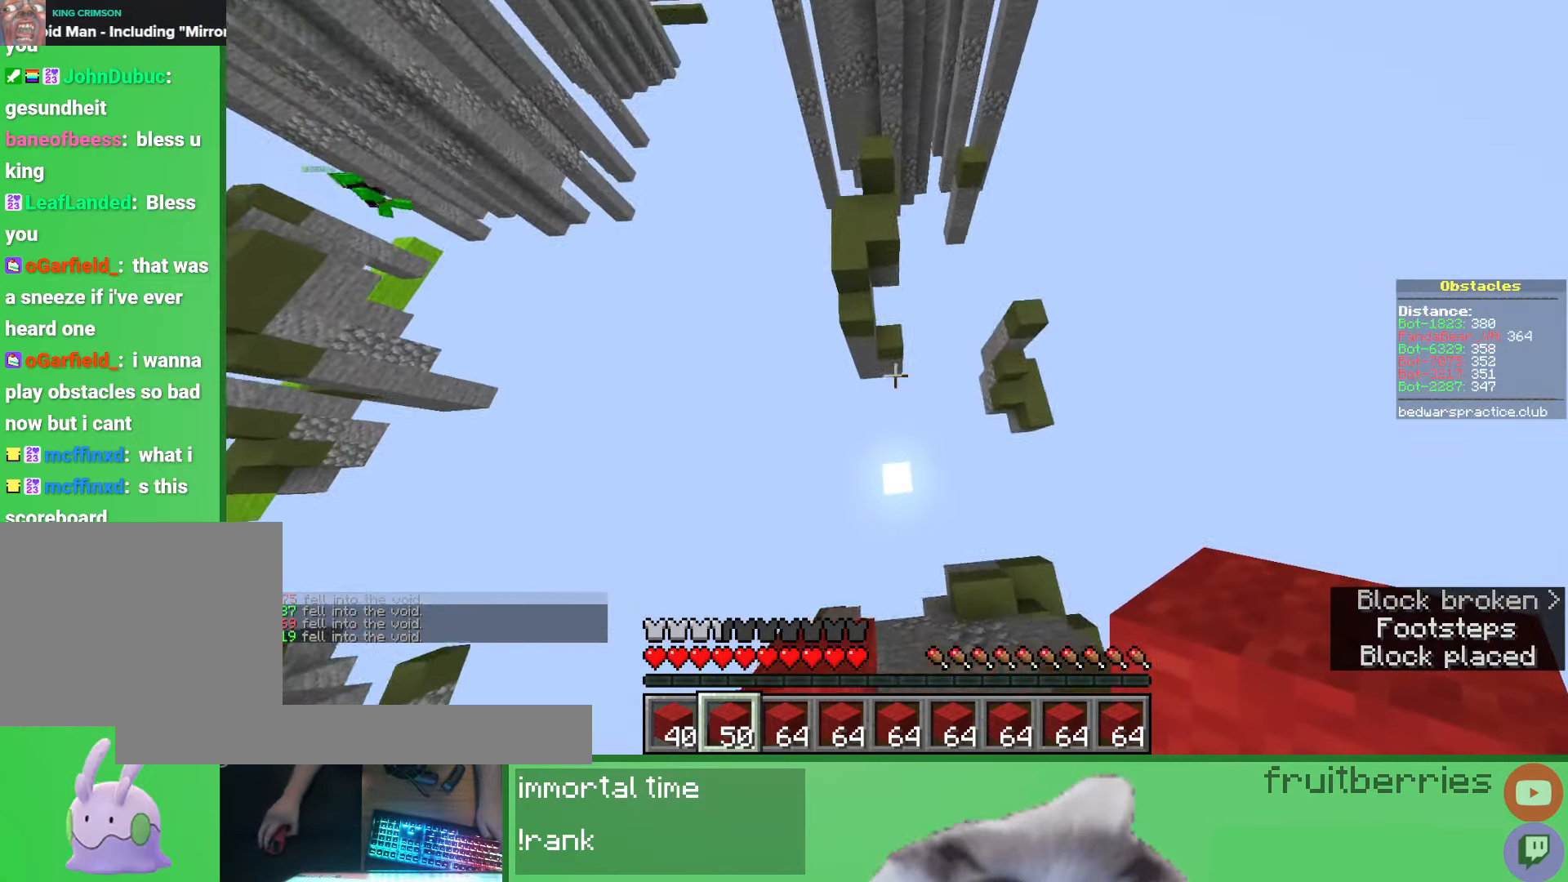
{"keys": ["w"], "mouse": [], "events": [[50, "space", "up"], [83, "a", "down"], [183, "a", "up"]]}
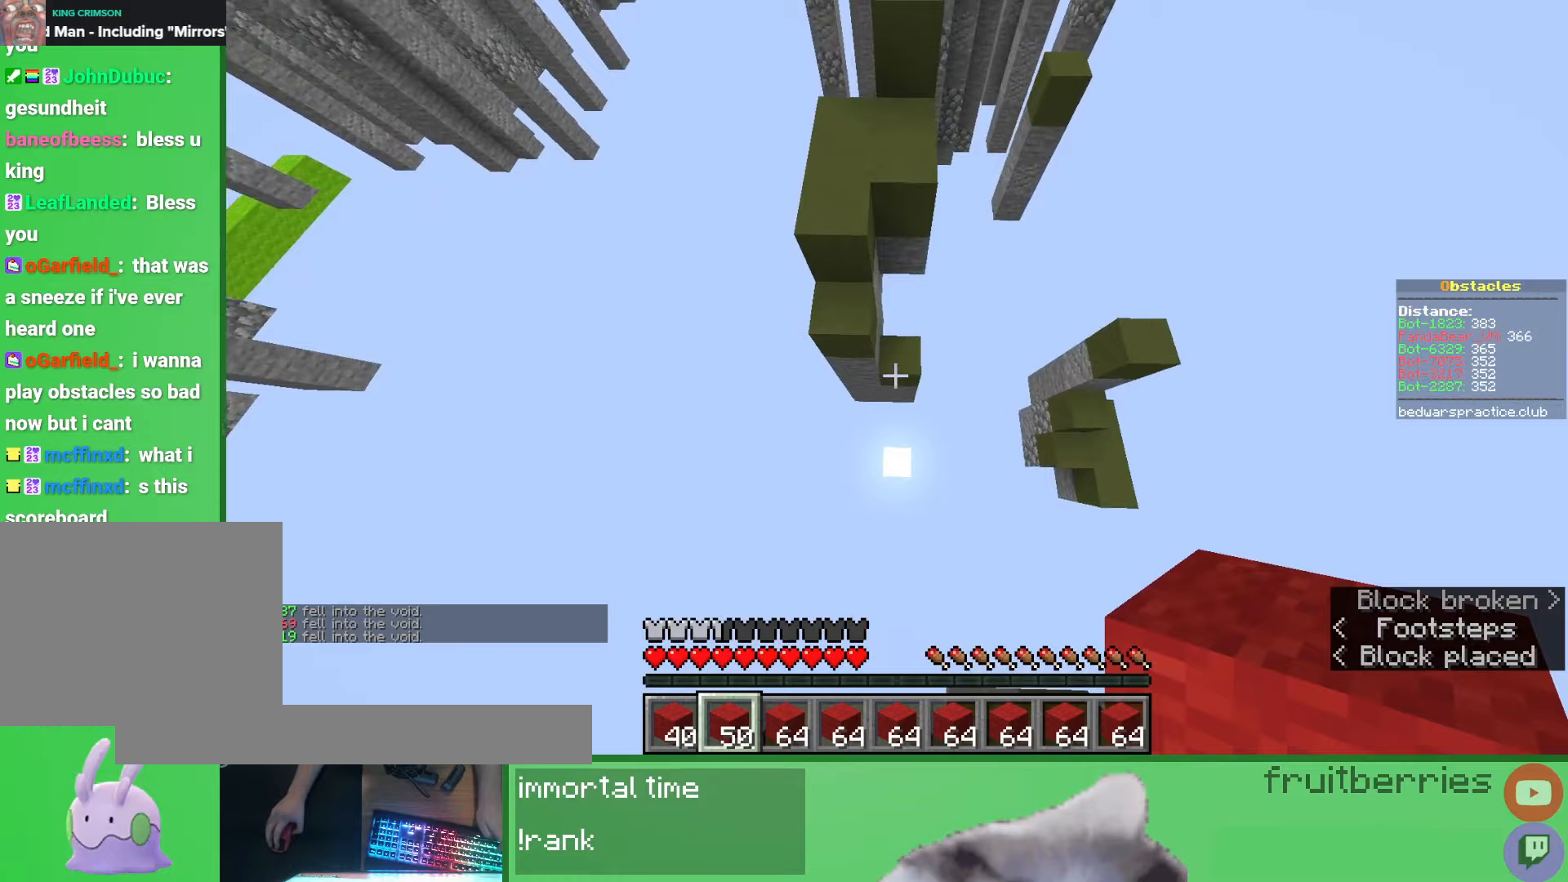
{"keys": [], "mouse": [], "events": [[17, "w", "up"], [167, "a", "down"], [167, "mouse_right", "down"], [217, "space", "down"], [283, "mouse_right", "up"], [483, "space", "up"], [500, "a", "up"]]}
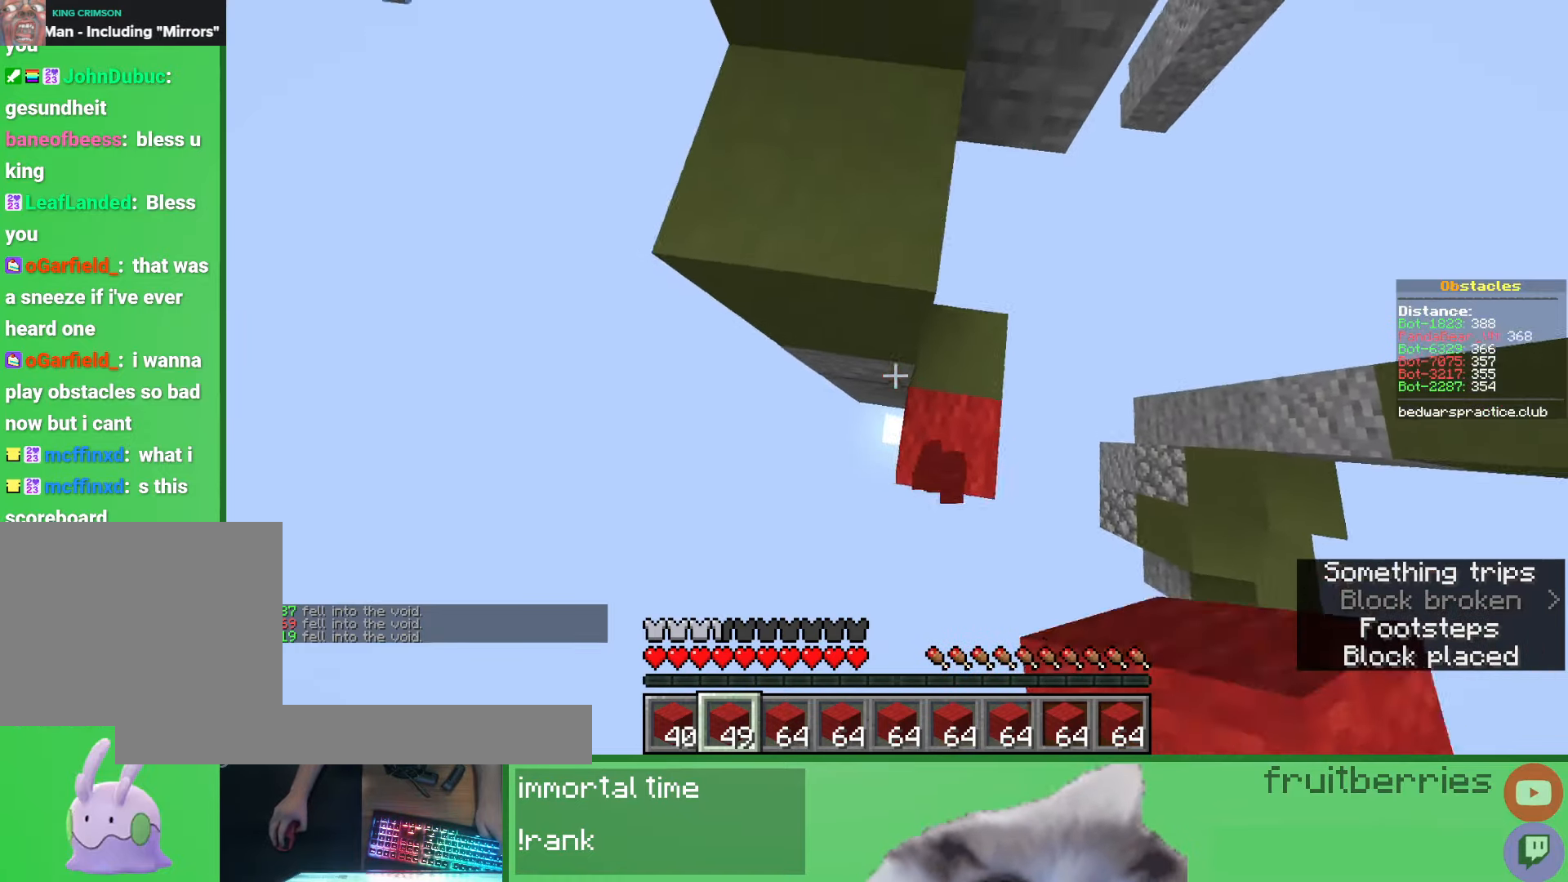
{"keys": [], "mouse": [], "events": [[17, "d", "down"], [50, "mouse_right", "down"], [83, "w", "down"], [183, "mouse_right", "up"], [217, "d", "up"], [217, "space", "down"], [250, "mouse_right", "down"], [350, "mouse_right", "up"], [467, "w", "up"], [483, "space", "up"]]}
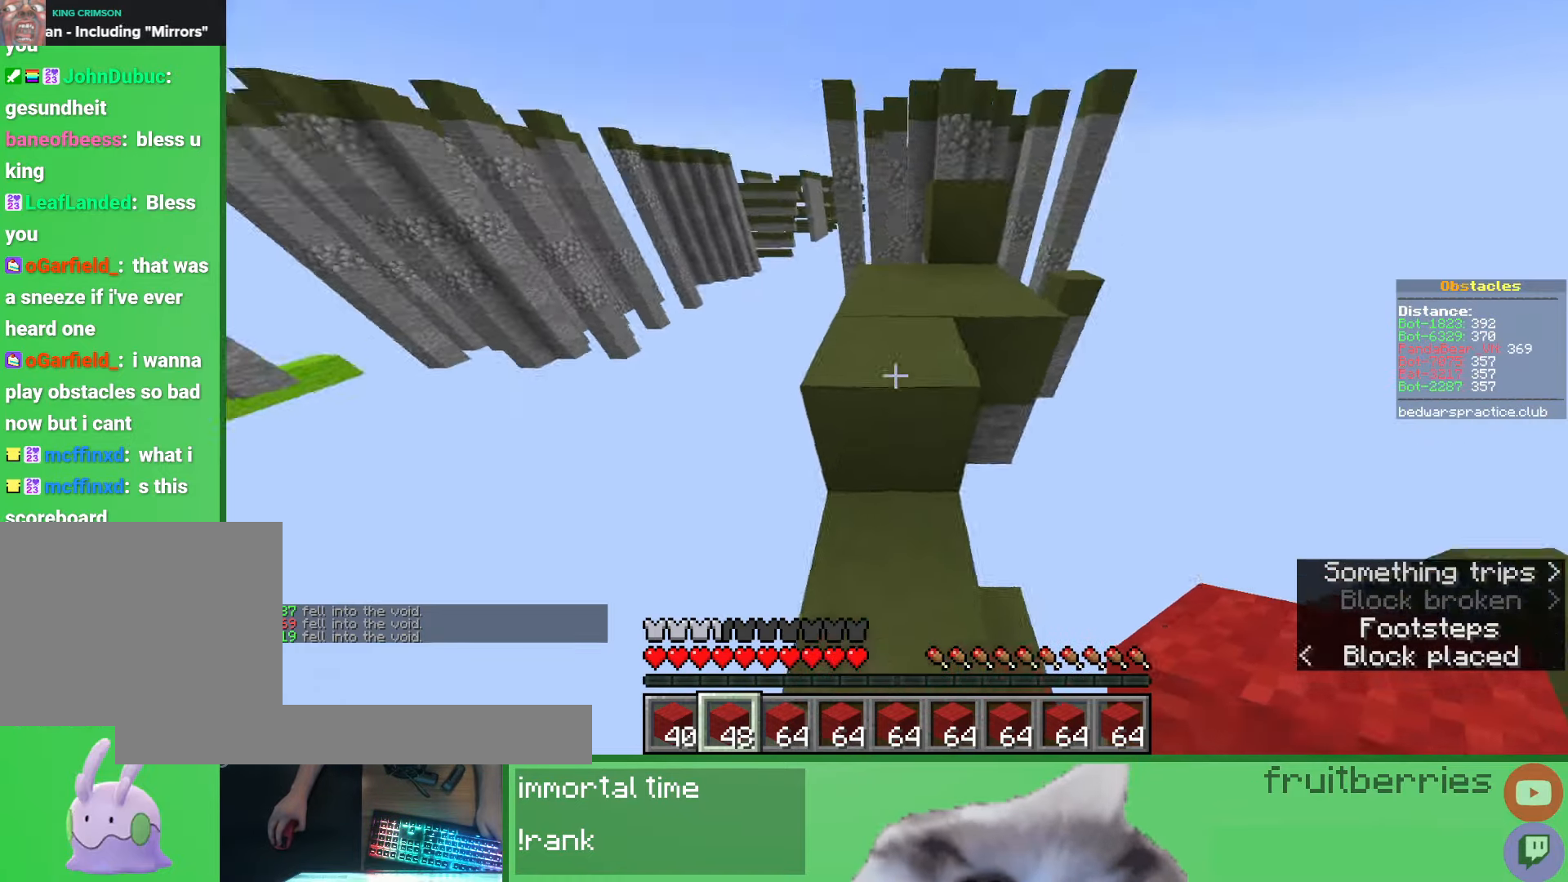
{"keys": ["w"], "mouse": [], "events": [[67, "space", "down"], [83, "w", "down"], [383, "space", "up"]]}
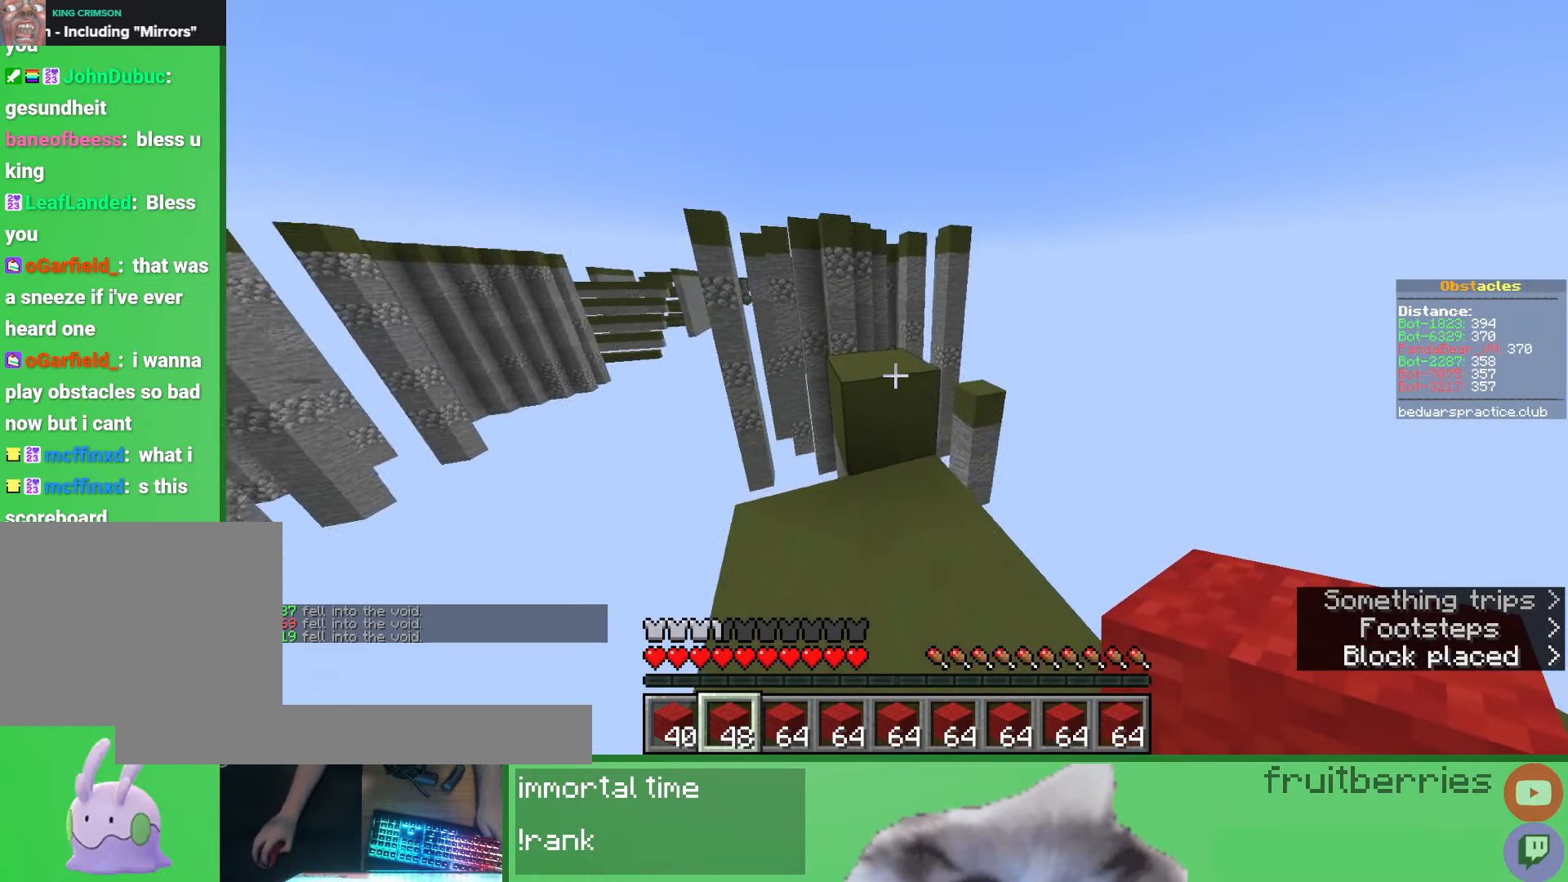
{"keys": ["d", "space", "w"], "mouse": [], "events": [[83, "space", "down"], [283, "w", "up"], [300, "space", "up"], [350, "d", "down"], [383, "w", "down"], [467, "space", "down"]]}
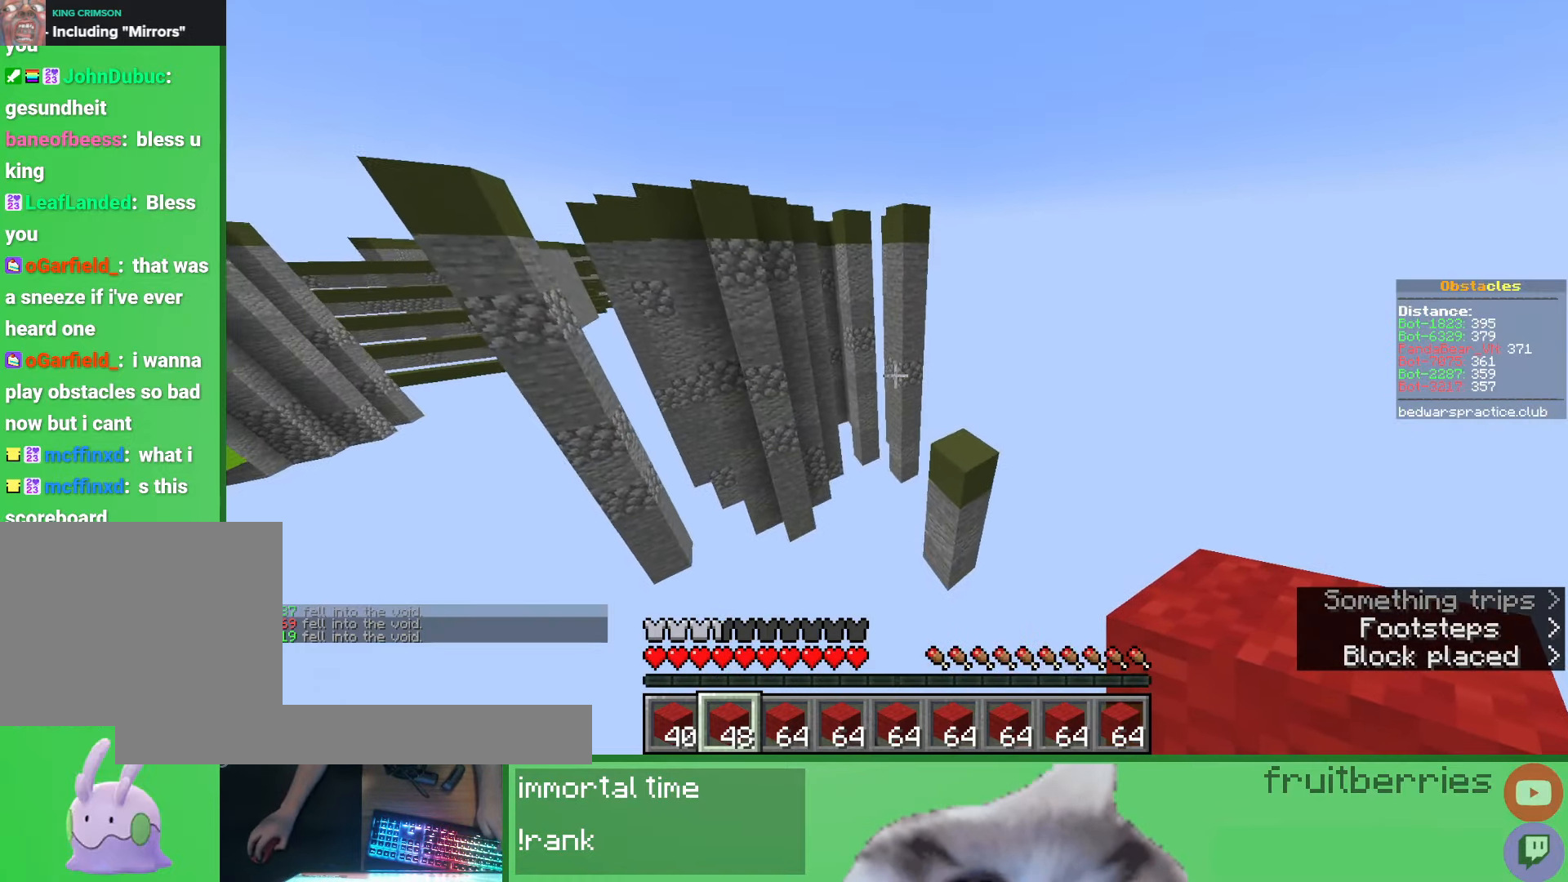
{"keys": ["a"], "mouse": [], "events": [[350, "space", "up"], [383, "a", "down"], [383, "d", "up"], [483, "w", "up"]]}
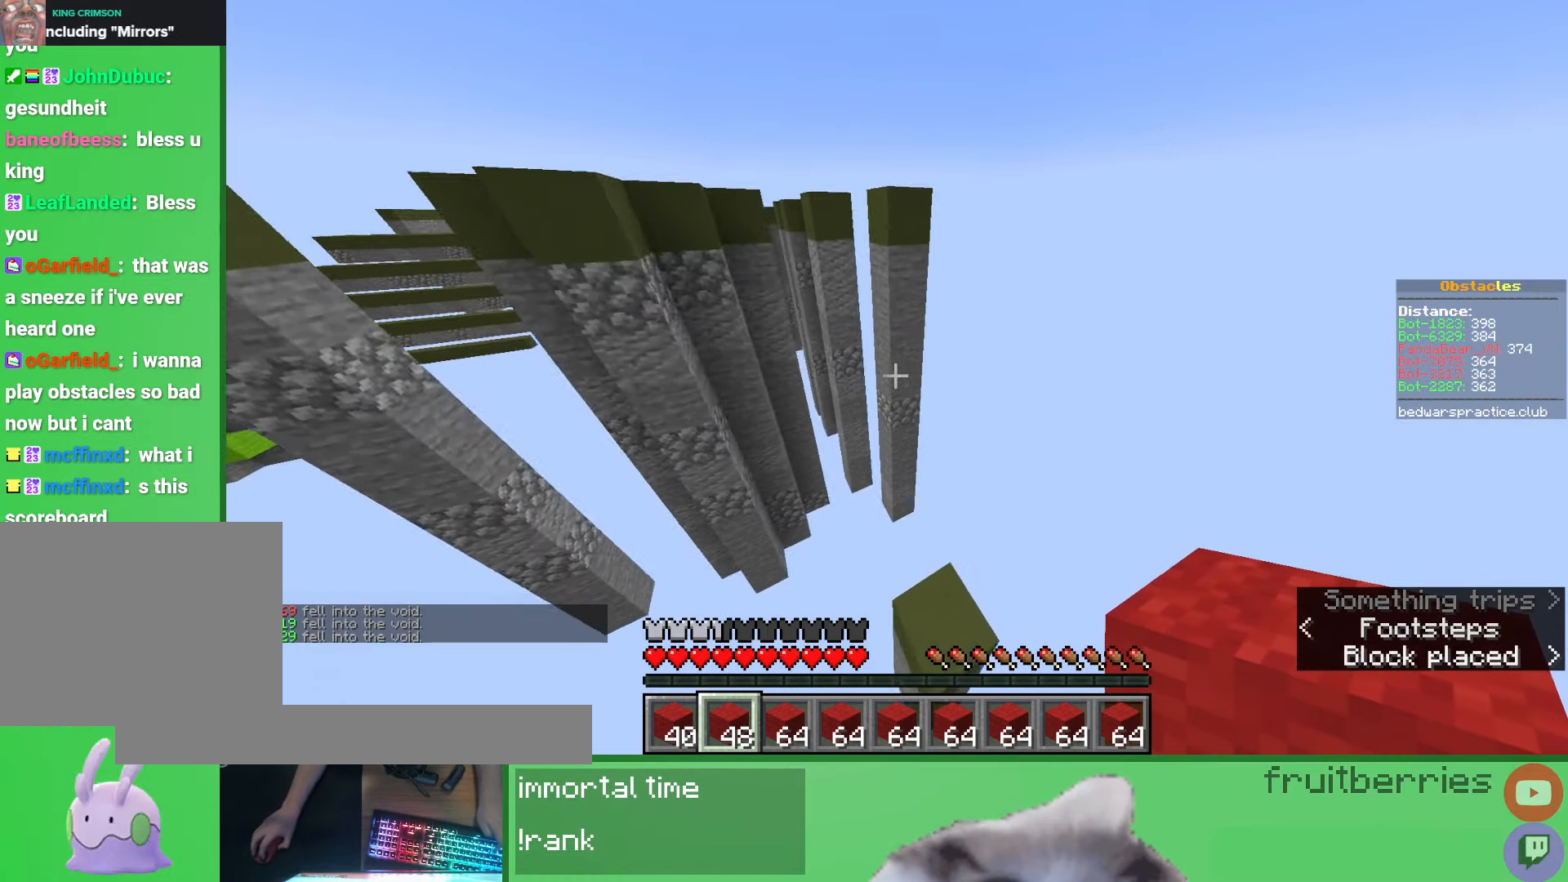
{"keys": ["a", "space", "w"], "mouse": [], "events": [[17, "a", "up"], [83, "w", "down"], [300, "a", "down"], [400, "space", "down"]]}
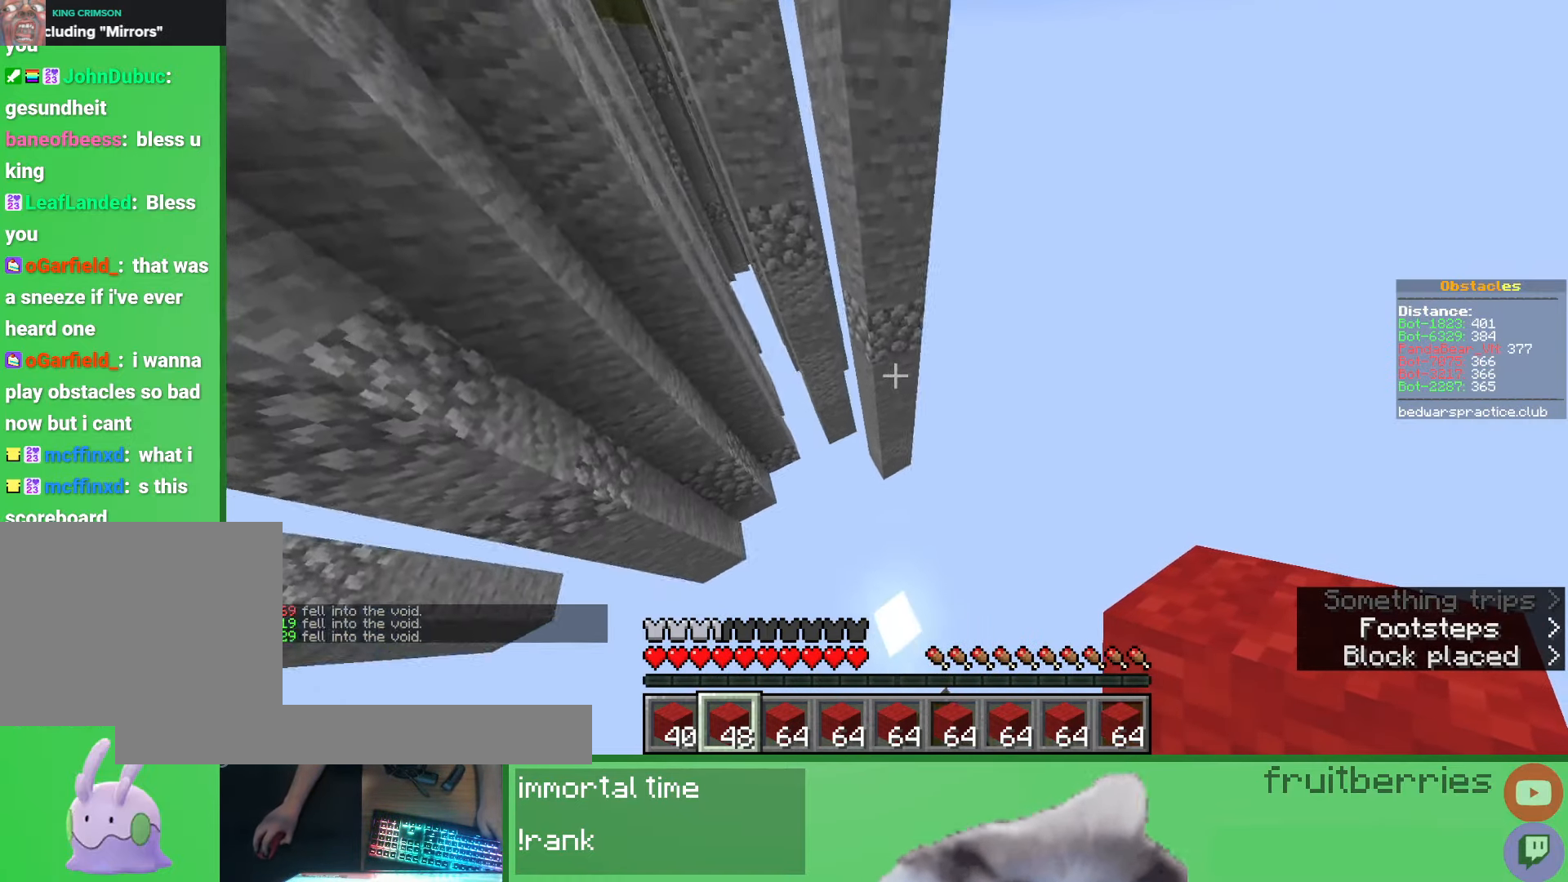
{"keys": ["a", "w"], "mouse": [], "events": [[17, "a", "up"], [50, "space", "up"], [83, "w", "up"], [233, "mouse_right", "down"], [317, "mouse_right", "up"], [350, "w", "down"], [383, "mouse_right", "down"], [433, "a", "down"], [483, "mouse_right", "up"]]}
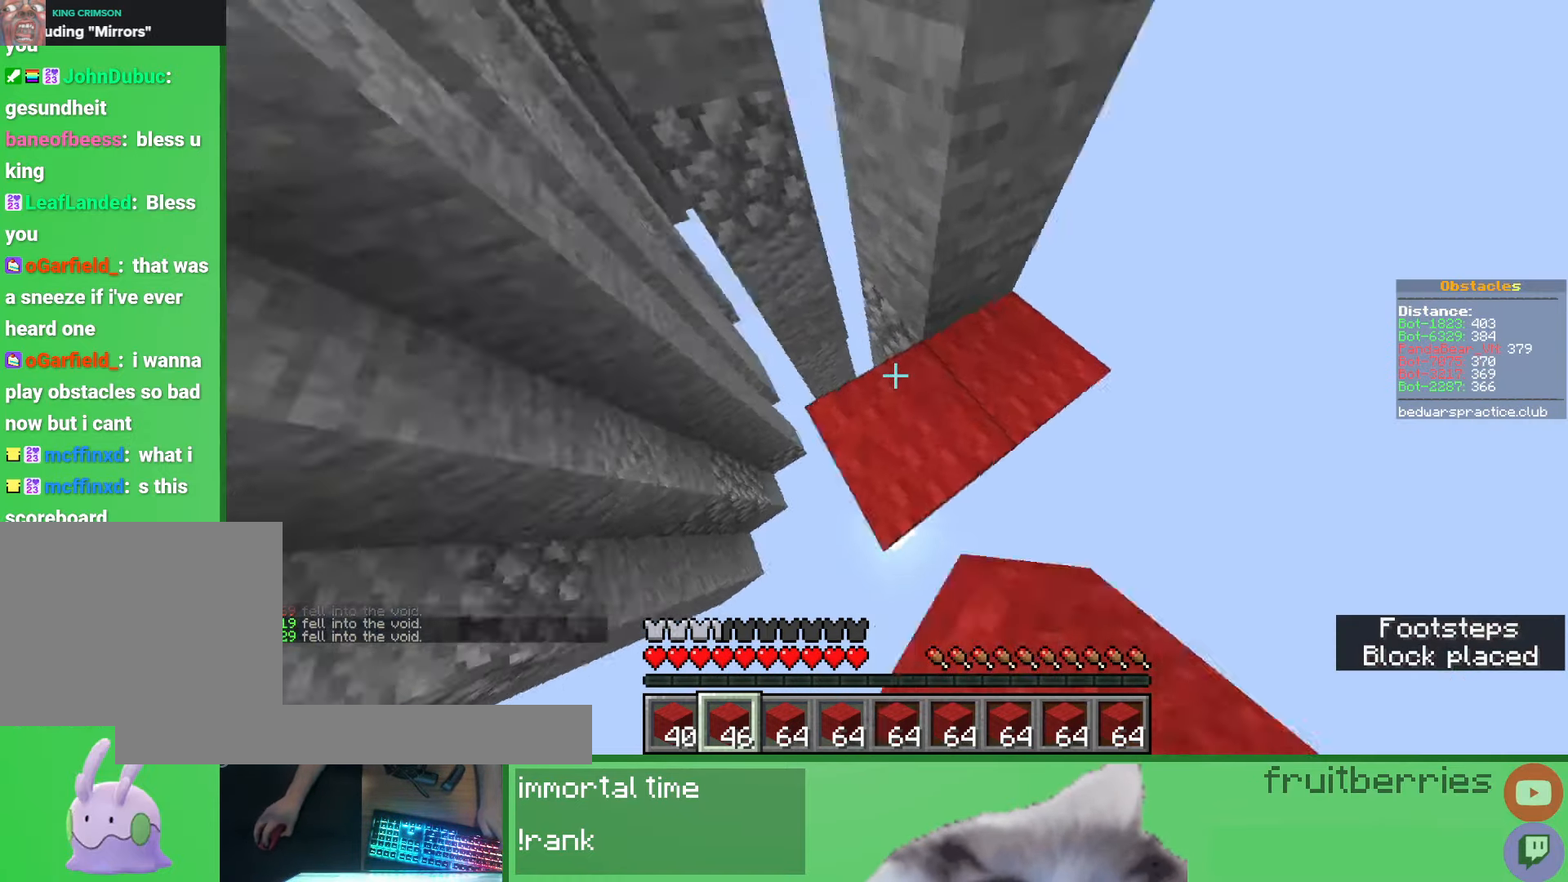
{"keys": ["a", "w"], "mouse": [], "events": [[117, "space", "down"], [283, "a", "up"], [283, "space", "up"], [417, "a", "down"]]}
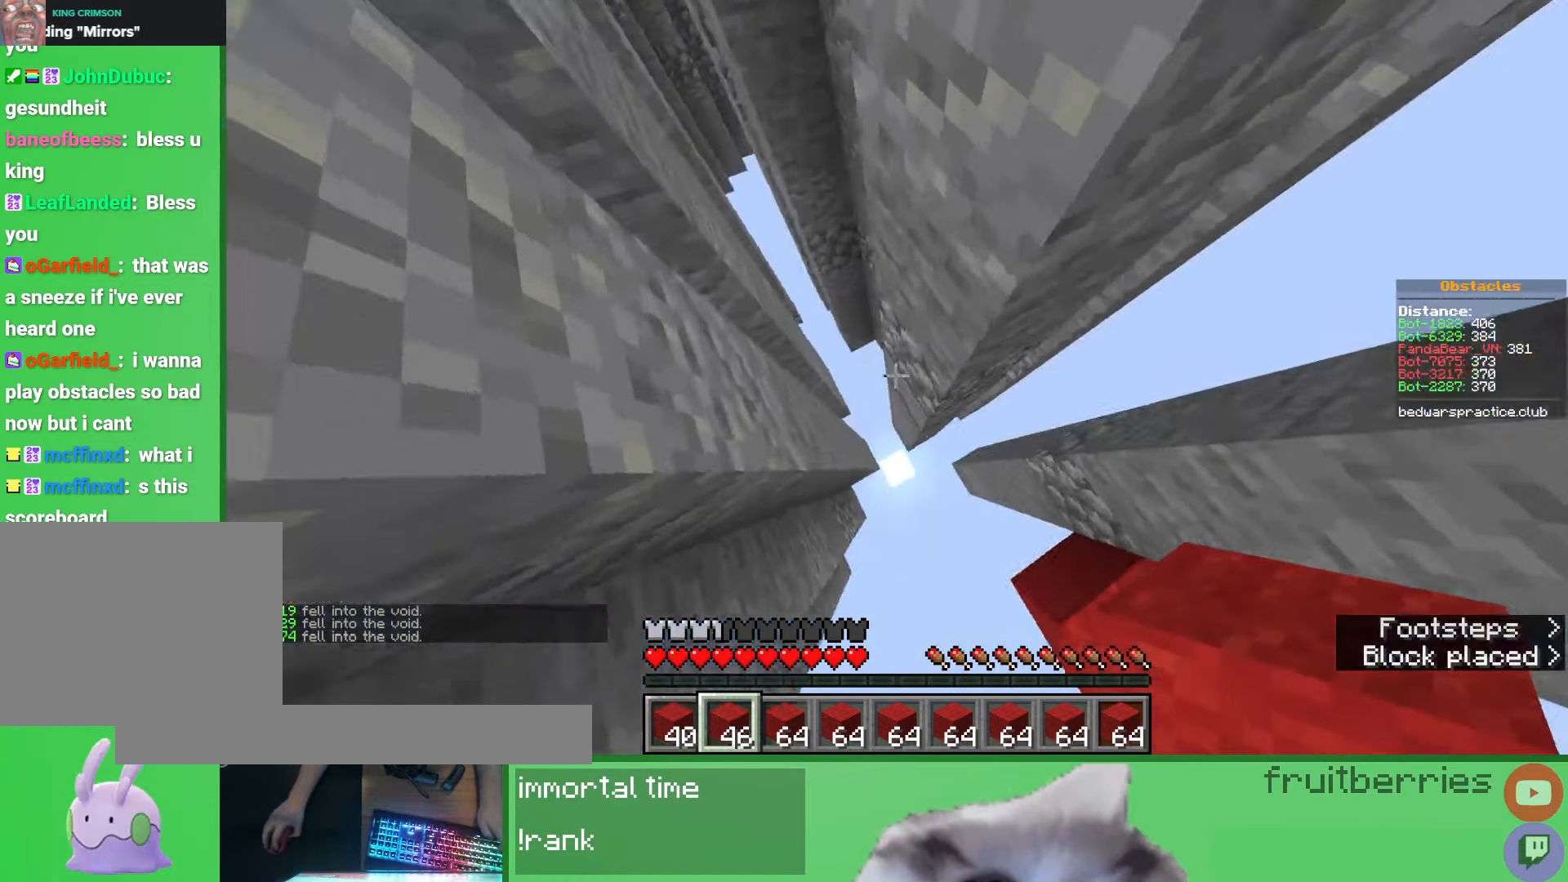
{"keys": ["d", "space", "w"], "mouse": ["right"], "events": [[33, "a", "up"], [33, "mouse_right", "down"], [117, "mouse_right", "up"], [250, "space", "down"], [500, "d", "down"], [500, "mouse_right", "down"]]}
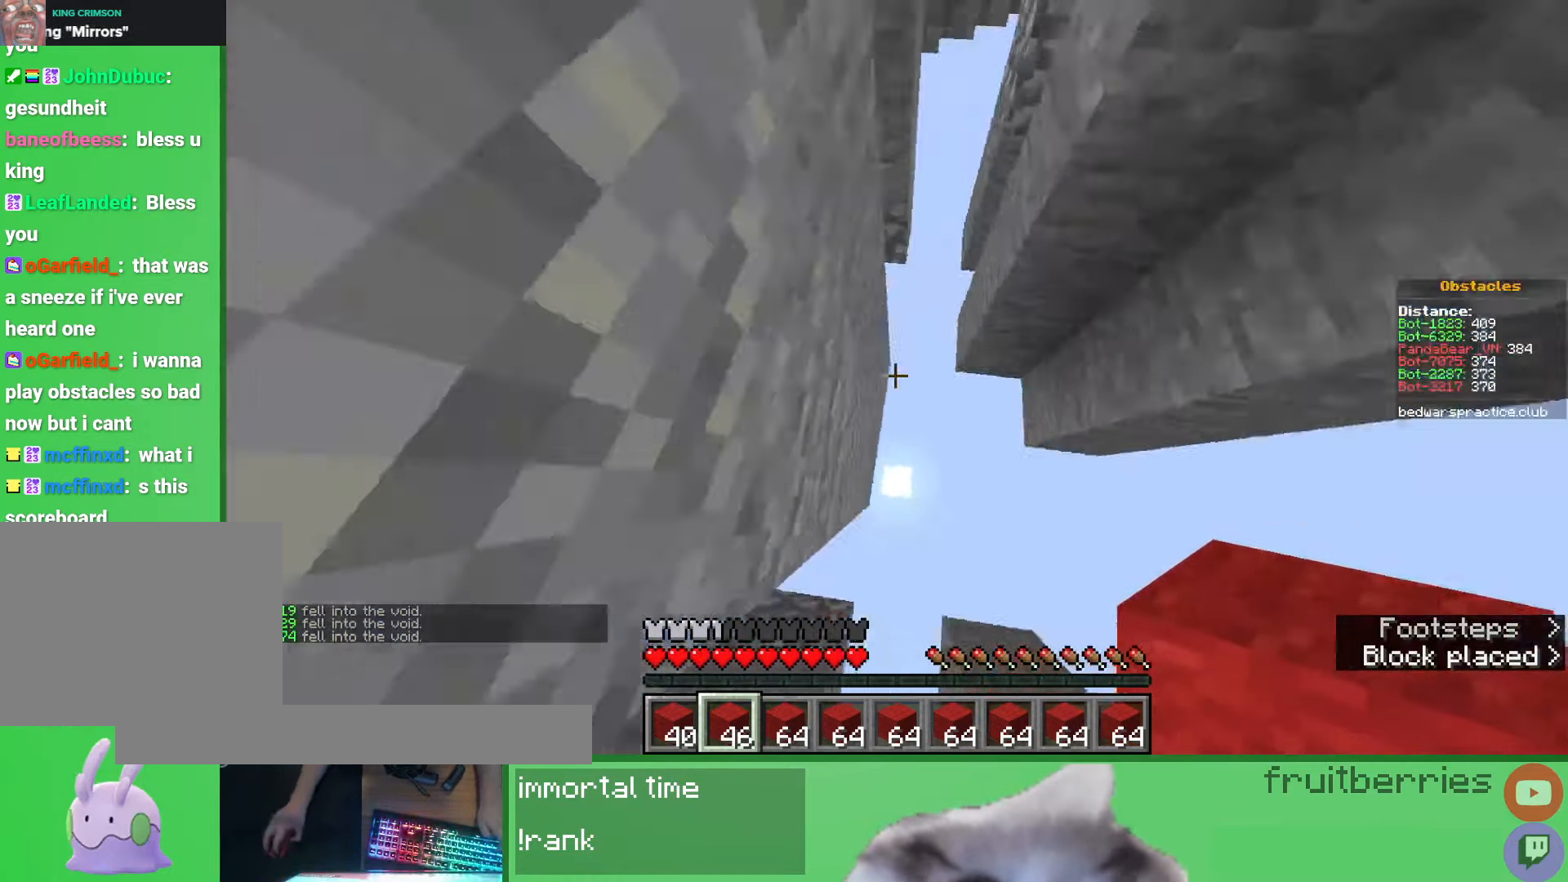
{"keys": [], "mouse": [], "events": [[50, "a", "down"], [67, "d", "up"], [83, "space", "up"], [100, "mouse_right", "up"], [133, "mouse_right", "down"], [150, "w", "up"], [183, "a", "up"], [233, "mouse_right", "up"]]}
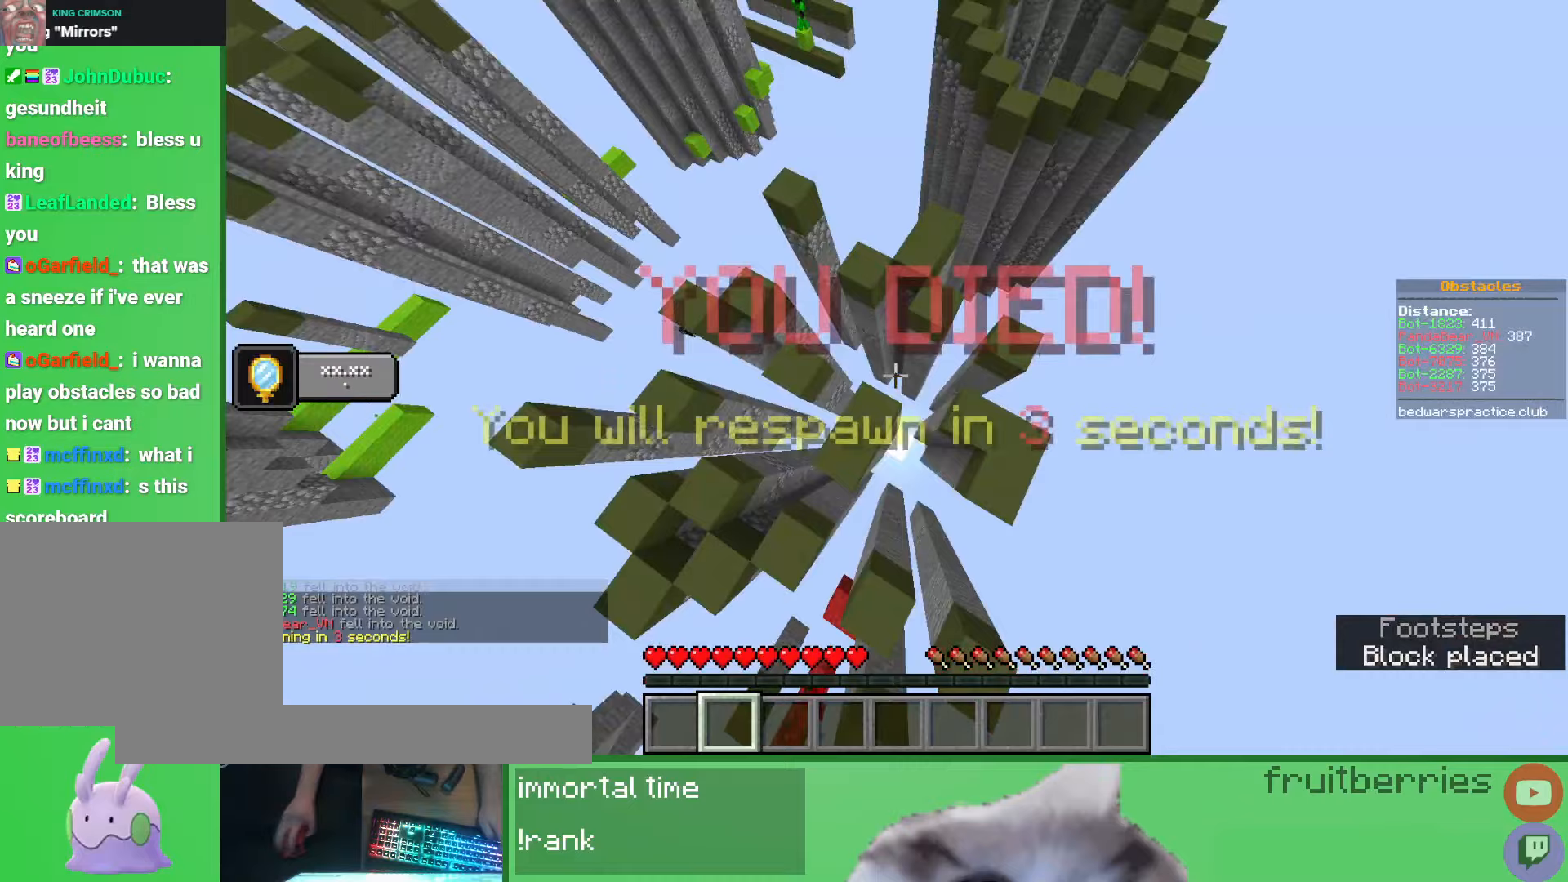
{"keys": [], "mouse": [], "events": []}
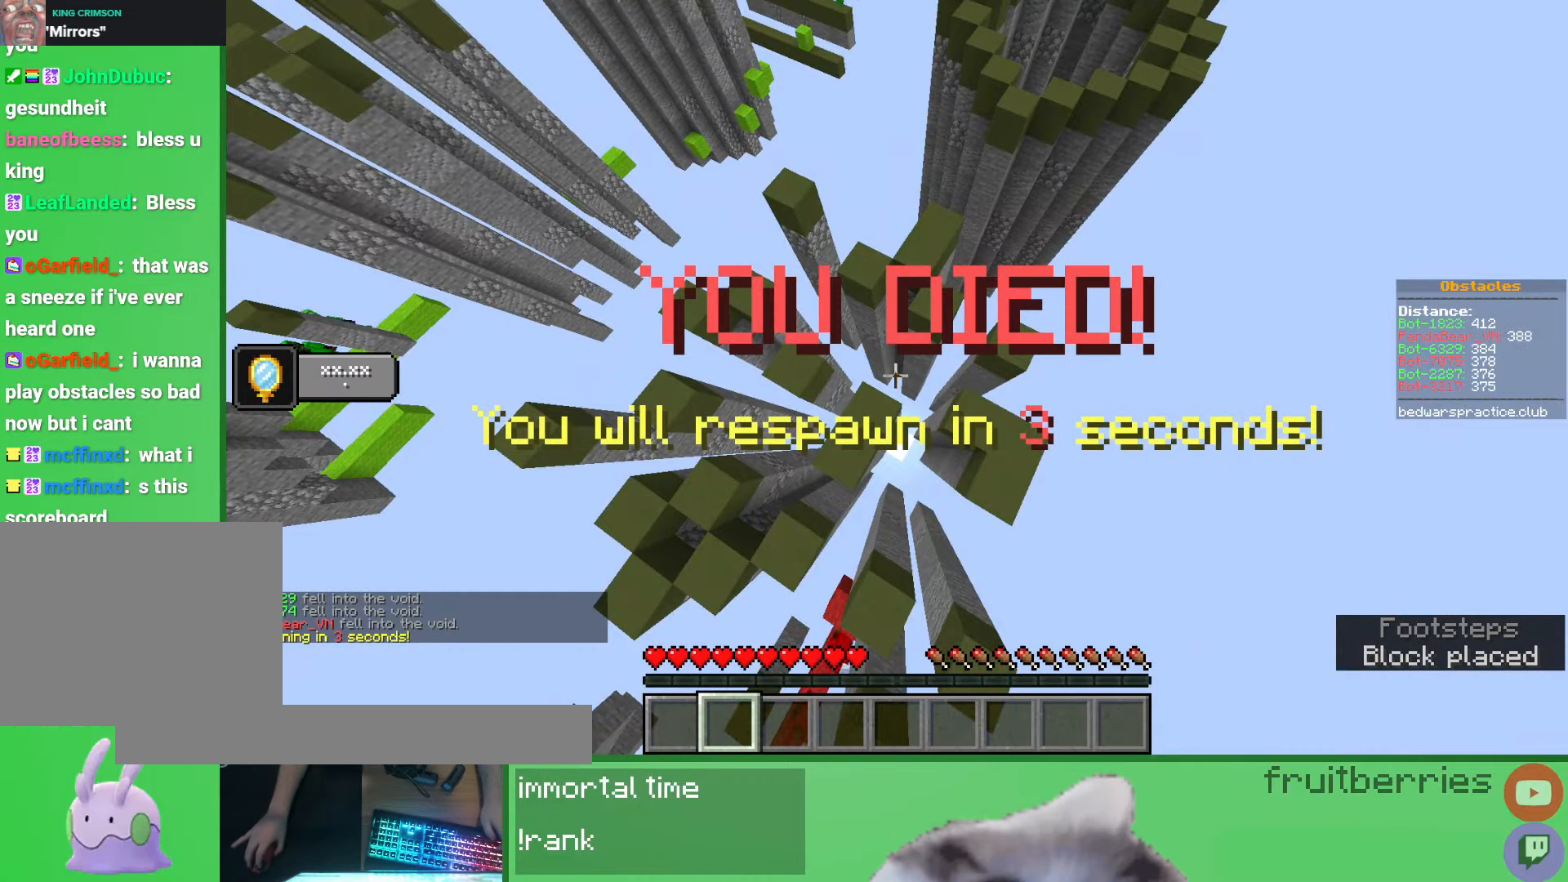
{"keys": ["space"], "mouse": [], "events": [[317, "space", "down"]]}
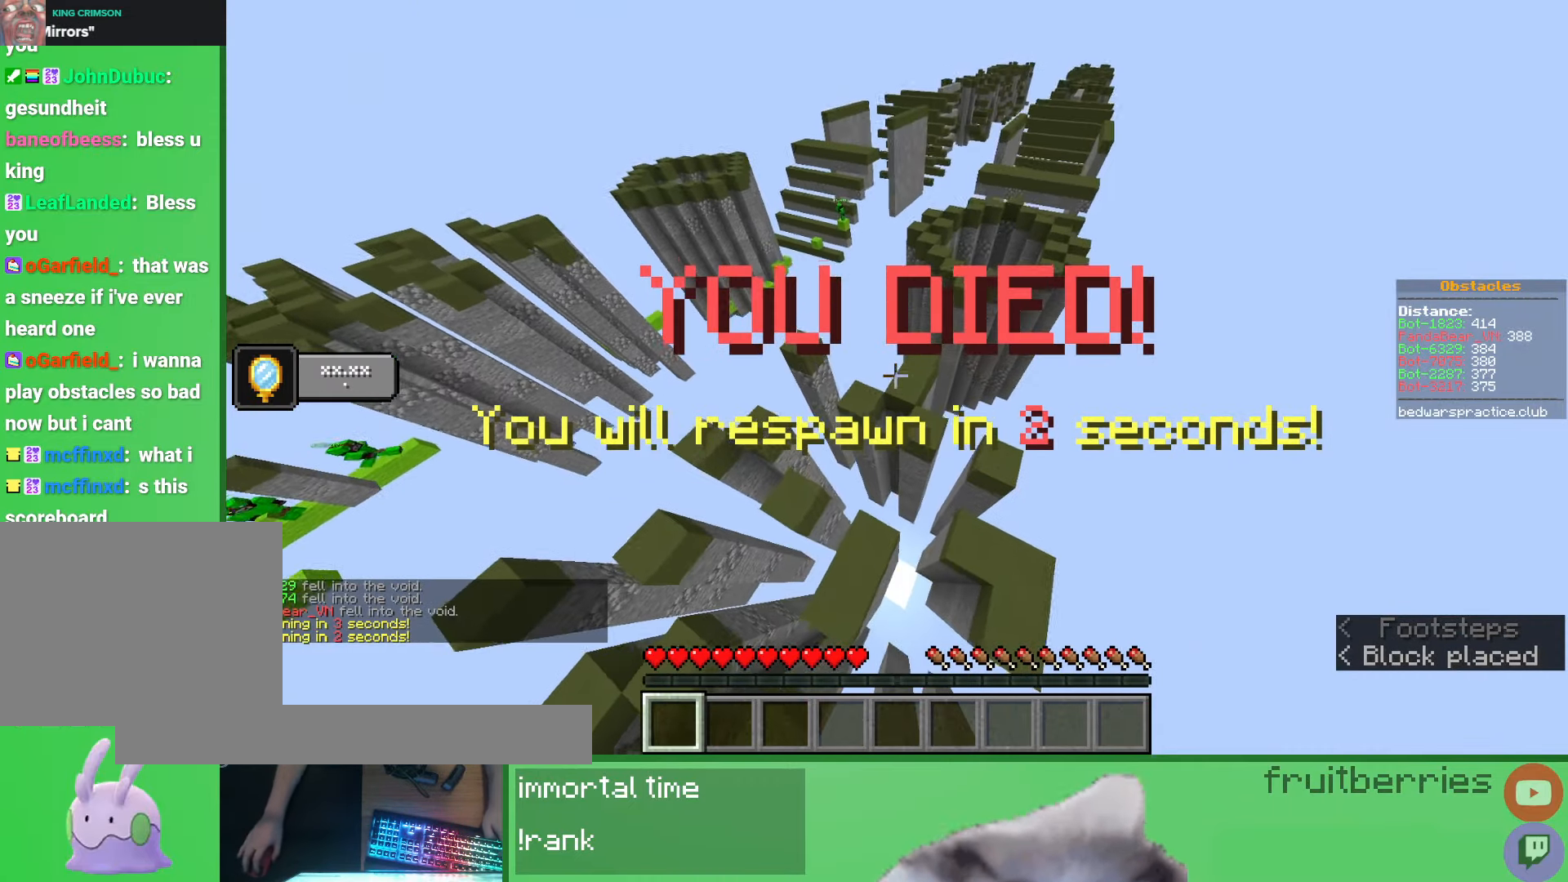
{"keys": ["s"], "mouse": [], "events": [[83, "space", "up"], [100, "s", "down"]]}
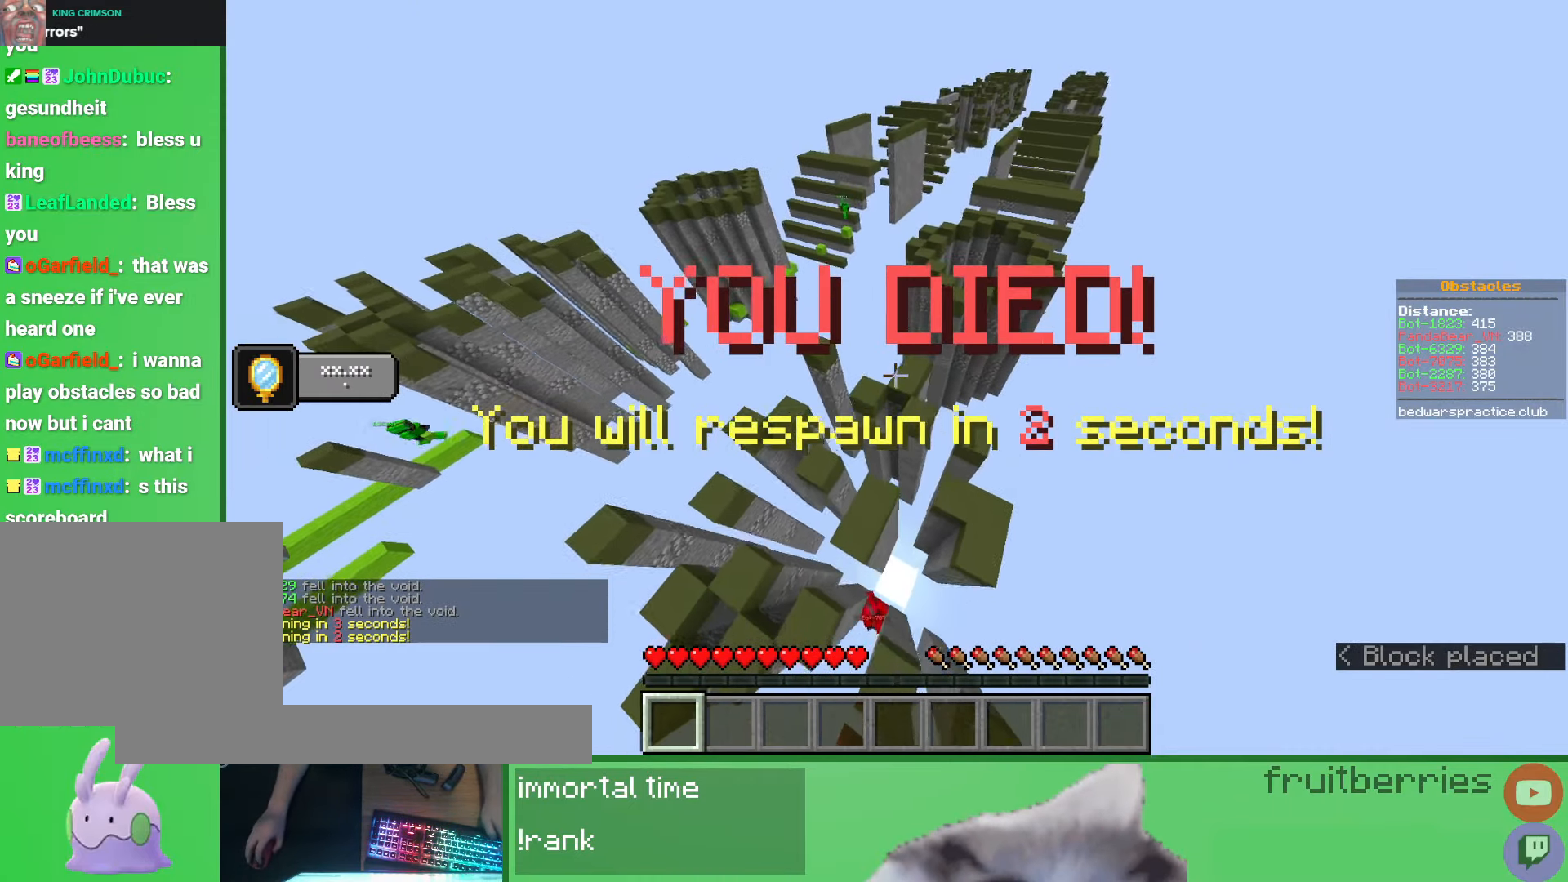
{"keys": ["s"], "mouse": [], "events": [[167, "mouse_left", "down"], [500, "mouse_left", "up"]]}
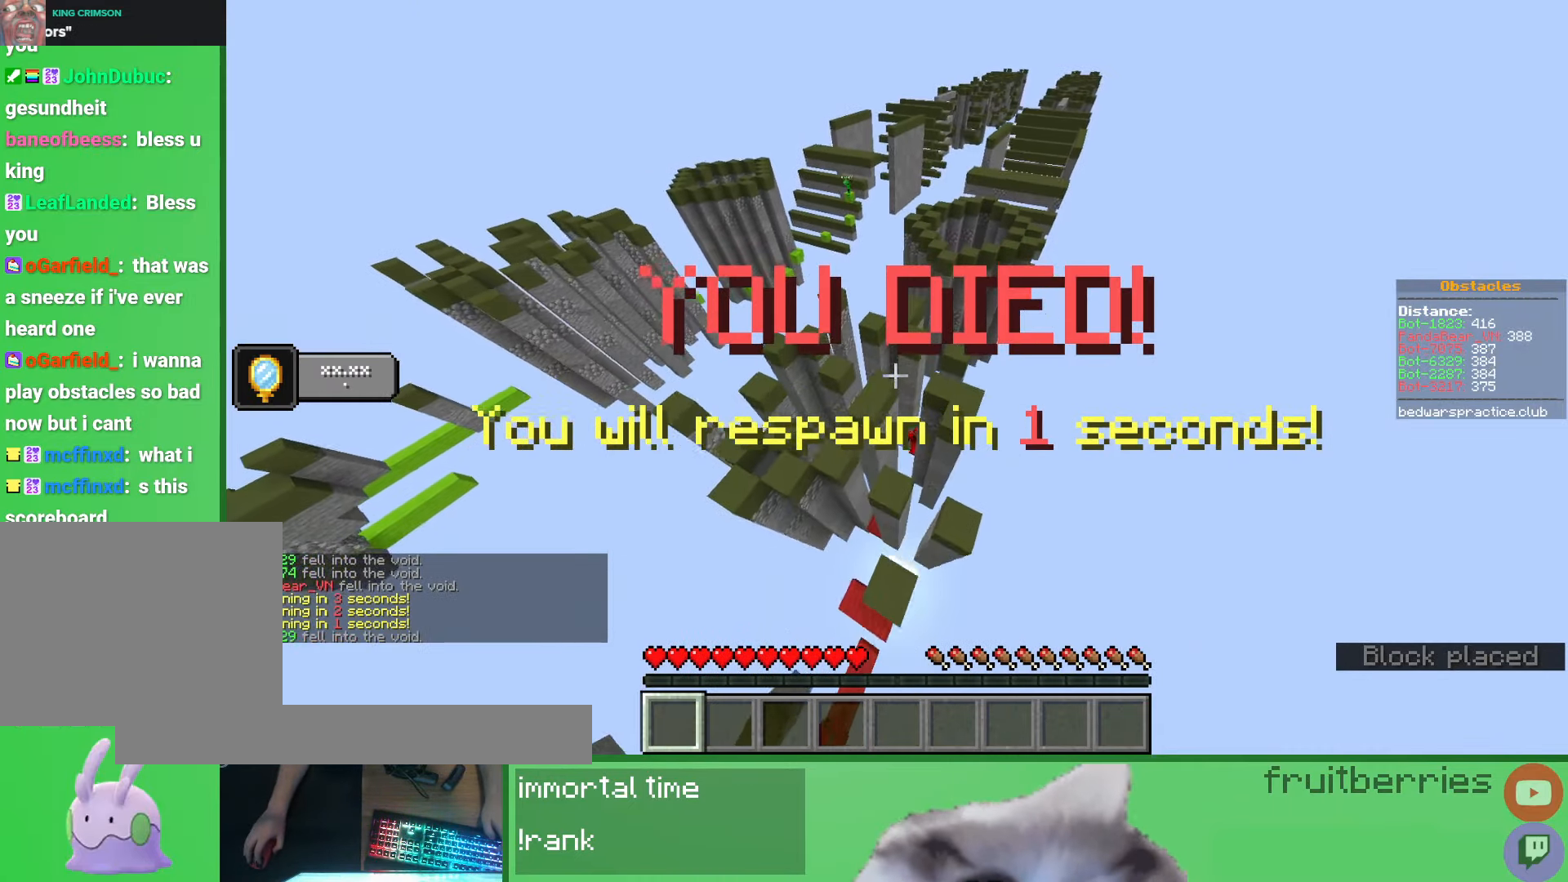
{"keys": ["d", "s", "shift"], "mouse": ["left"], "events": [[133, "mouse_left", "down"], [267, "d", "down"], [467, "shift", "down"]]}
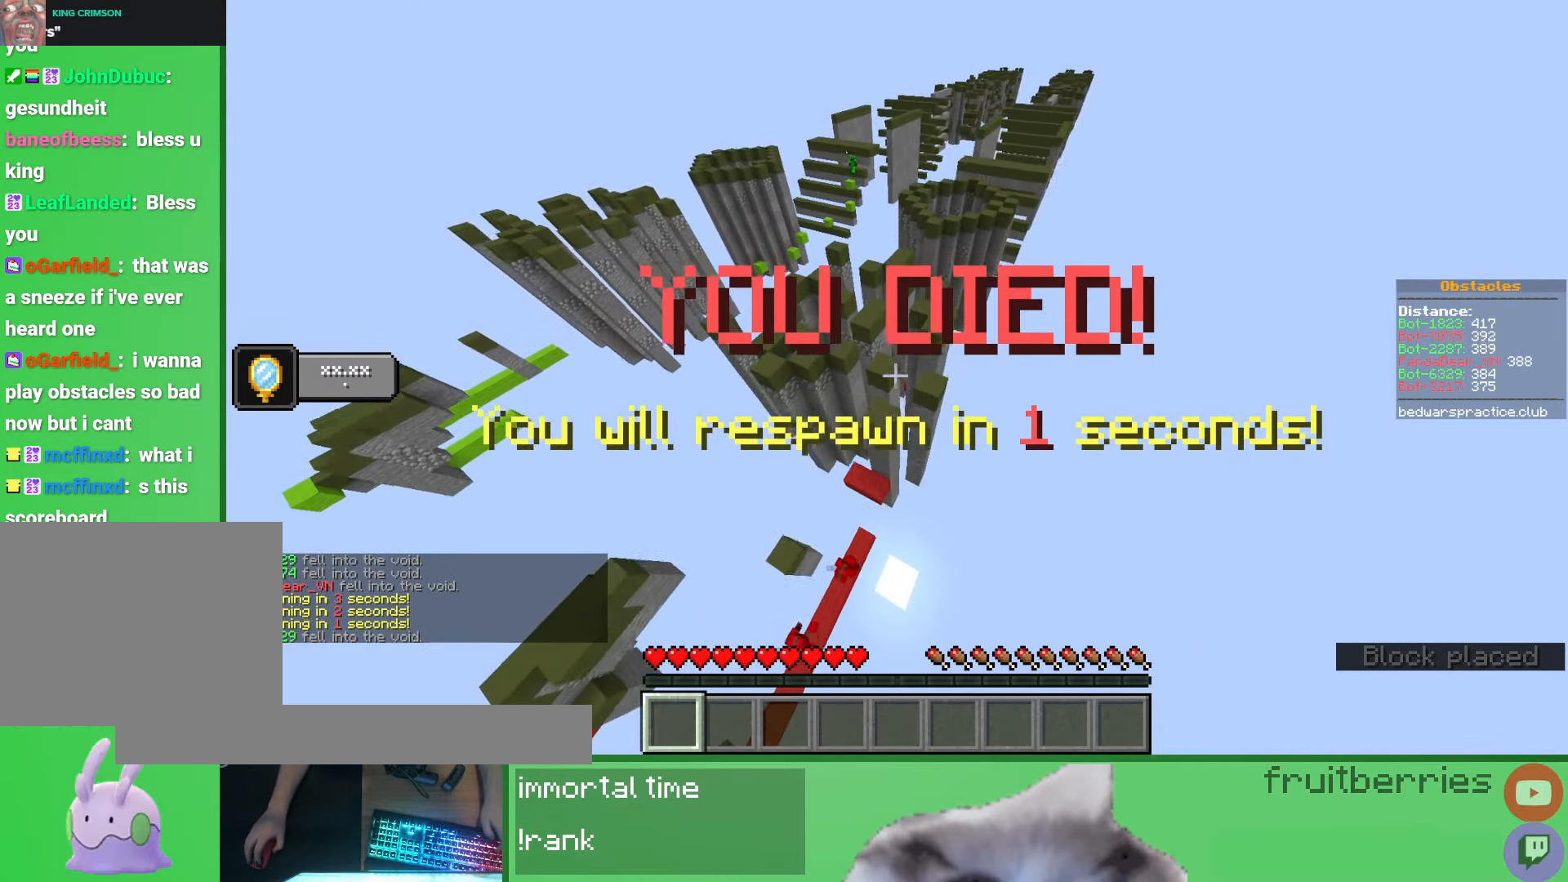
{"keys": ["d", "s", "shift"], "mouse": ["left"], "events": []}
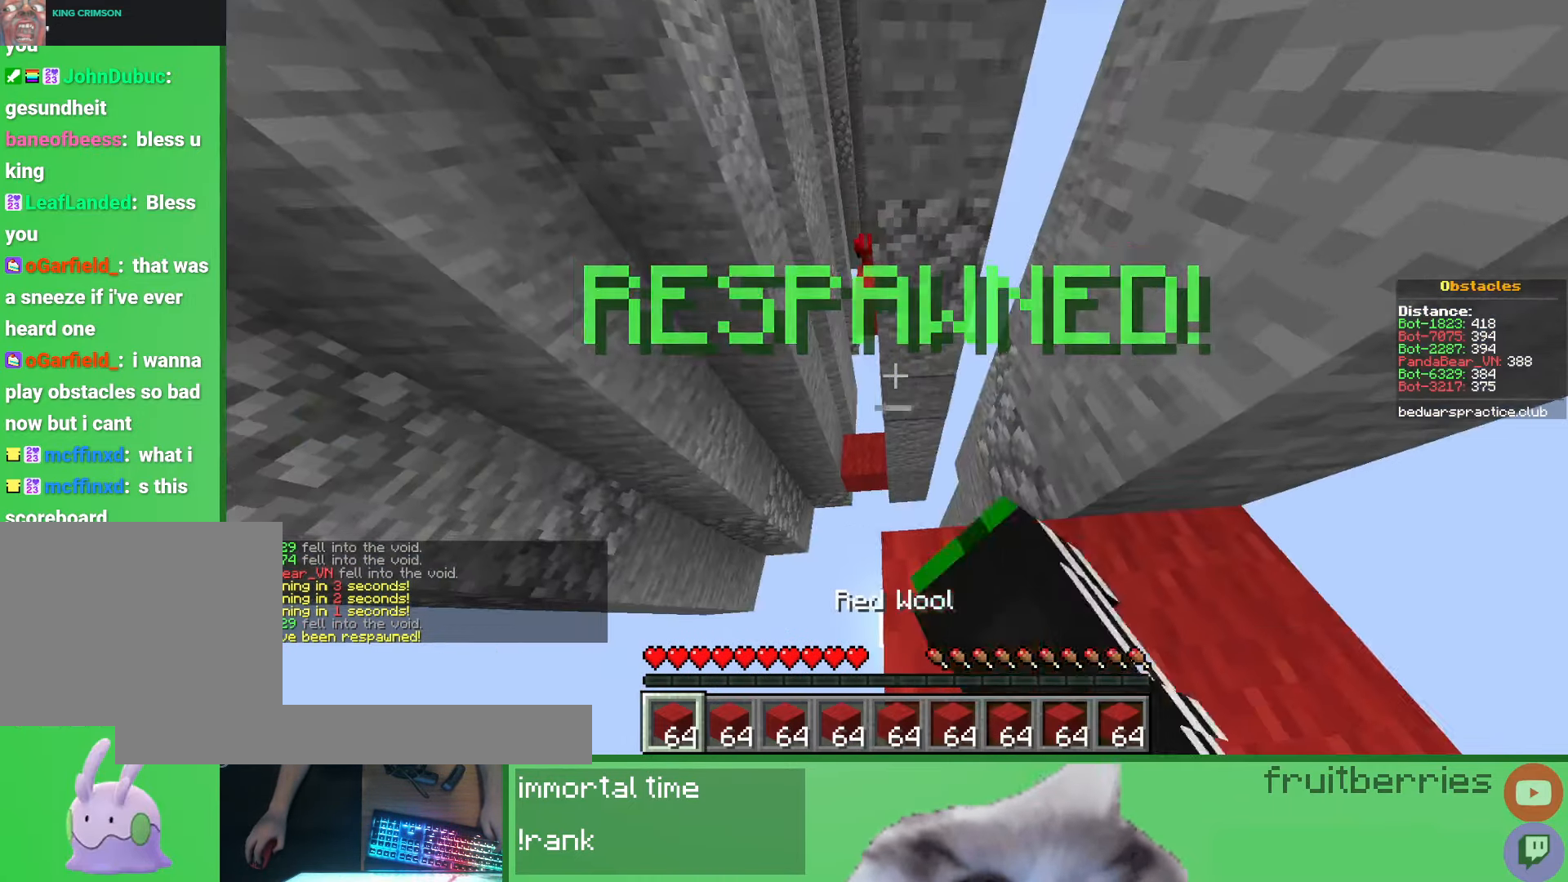
{"keys": ["a", "space", "w"], "mouse": [], "events": [[50, "d", "up"], [67, "s", "up"], [133, "mouse_left", "up"], [250, "shift", "up"], [283, "w", "down"], [433, "a", "down"], [433, "space", "down"]]}
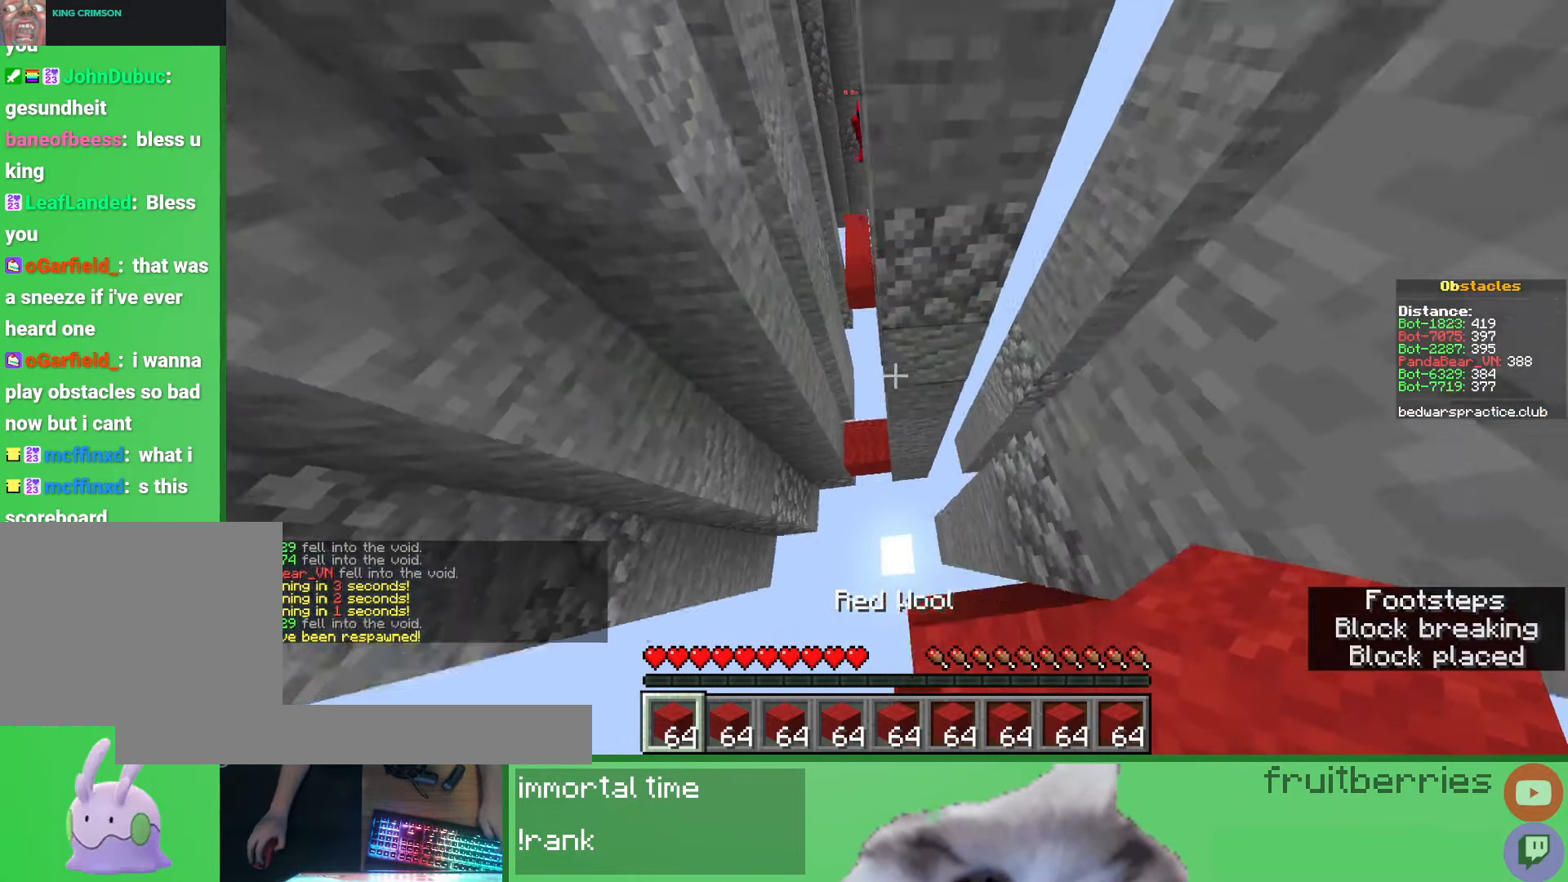
{"keys": ["space", "w"], "mouse": [], "events": [[100, "a", "up"], [200, "space", "up"], [233, "mouse_right", "down"], [350, "mouse_right", "up"], [483, "space", "down"]]}
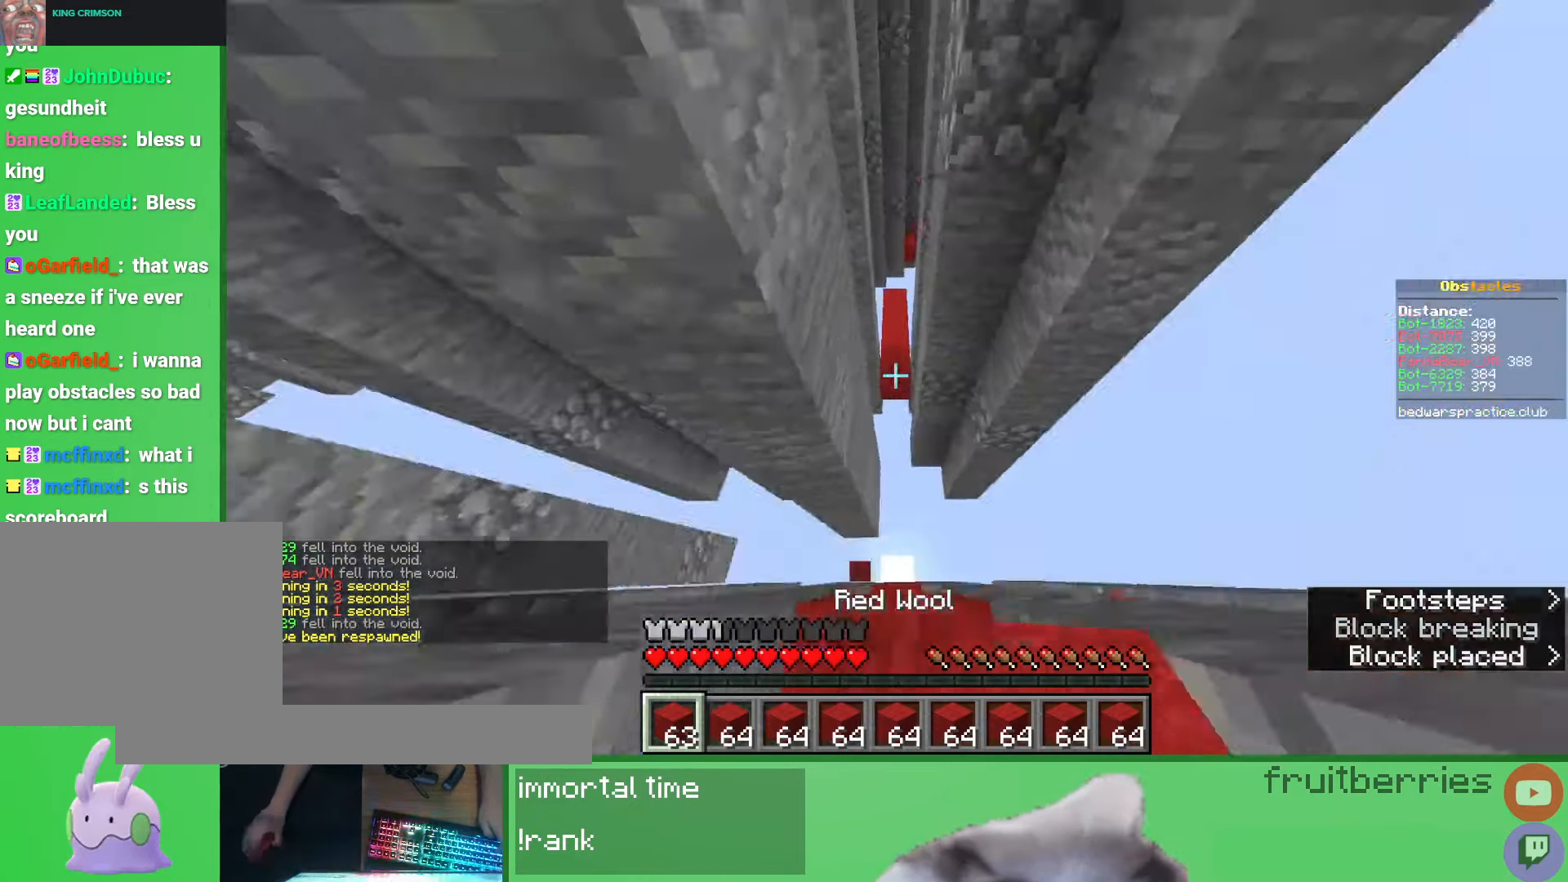
{"keys": ["w"], "mouse": [], "events": [[267, "space", "up"], [300, "d", "down"], [400, "d", "up"]]}